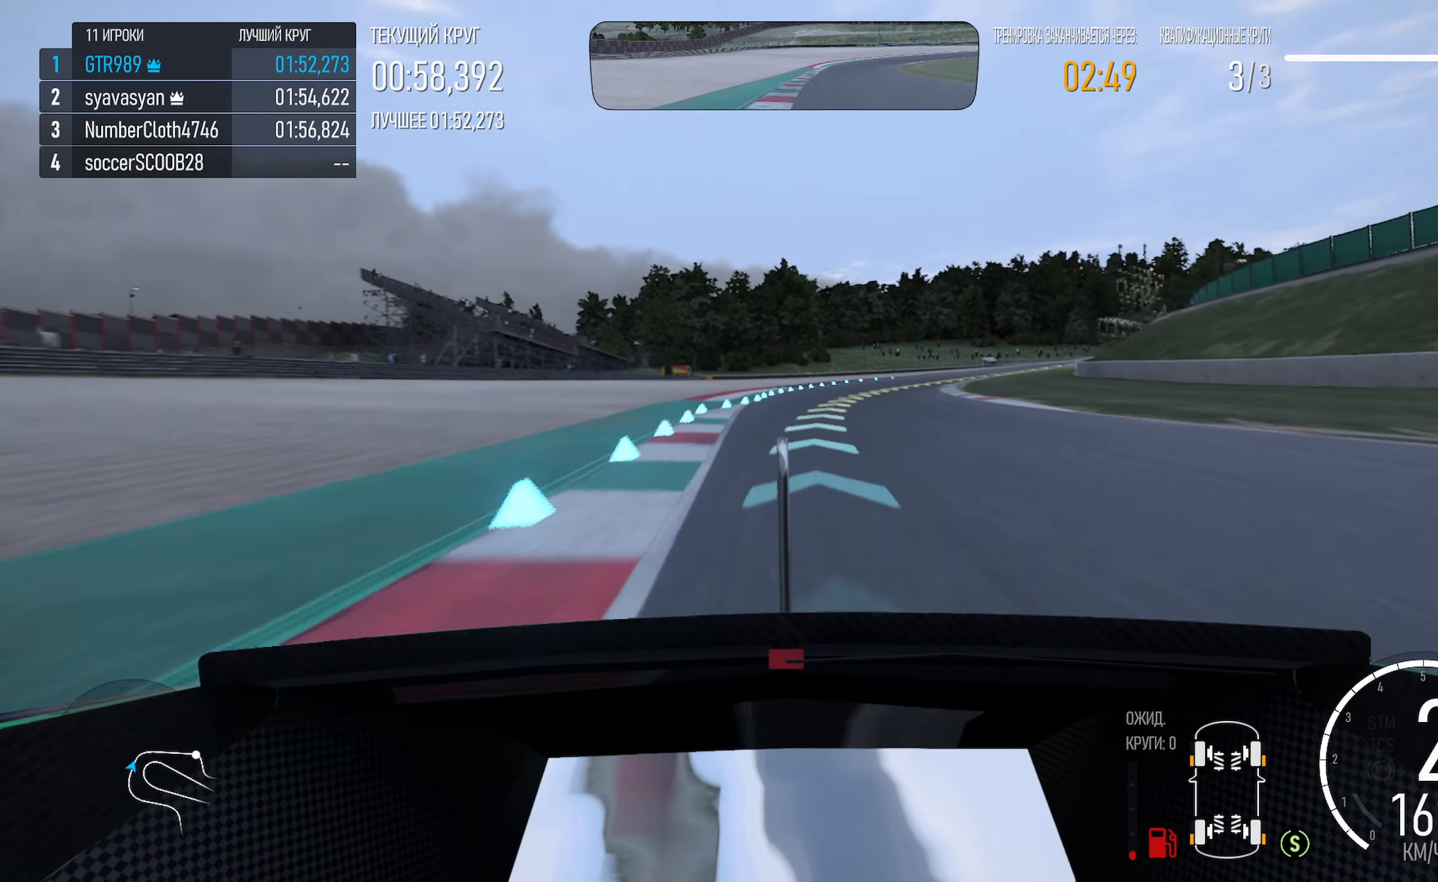
Gameplay with a controller (Xbox layout); each line is a JSON object with the inputs held at the frame after it (dt_ms = milliseconds from this image to that frame). "events" lists button and stick changes between this image and that frame as [ms after this image, input, new state], when the widget could be followed in between.
{"dt_ms": 500, "buttons": ["A"], "left_stick": "right", "right_stick": "center", "events": [[200, "left_stick", "right"]]}
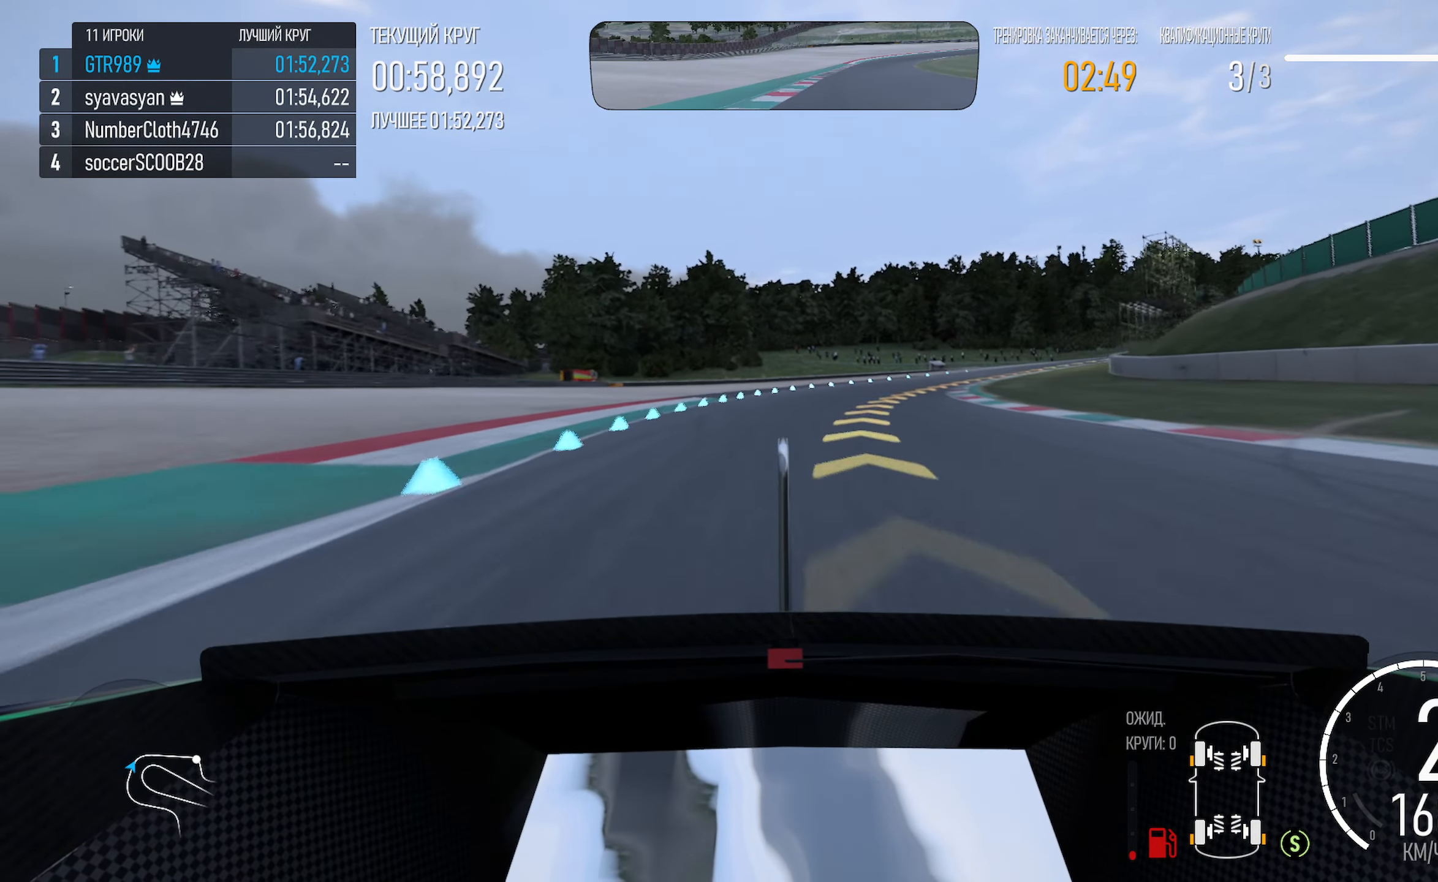
{"dt_ms": 500, "buttons": [], "left_stick": "right", "right_stick": "center", "events": [[233, "A", "up"], [400, "X", "down"], [483, "X", "up"]]}
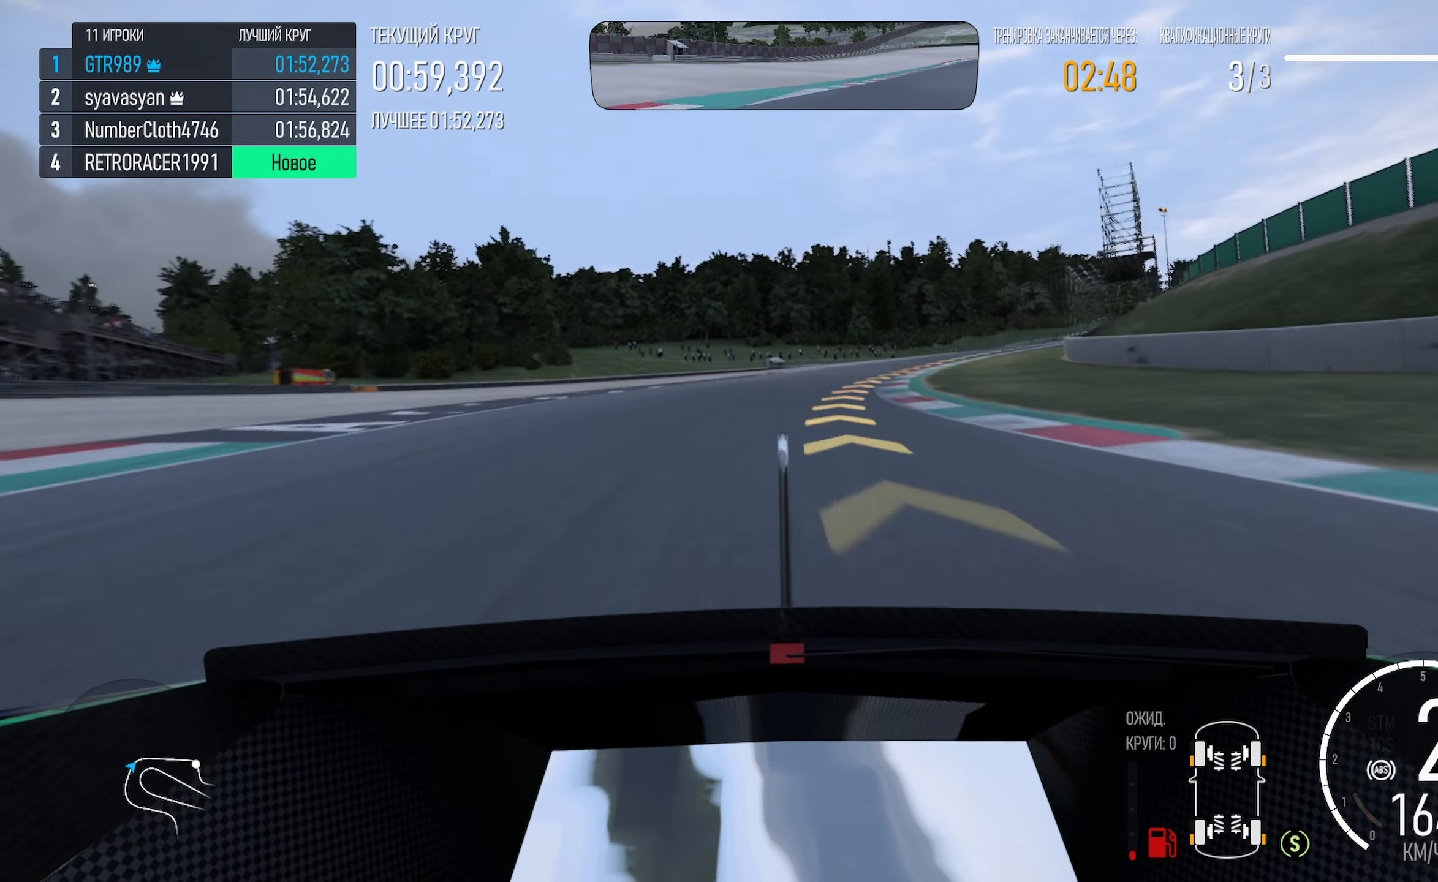
{"dt_ms": 500, "buttons": [], "left_stick": "right", "right_stick": "center", "events": []}
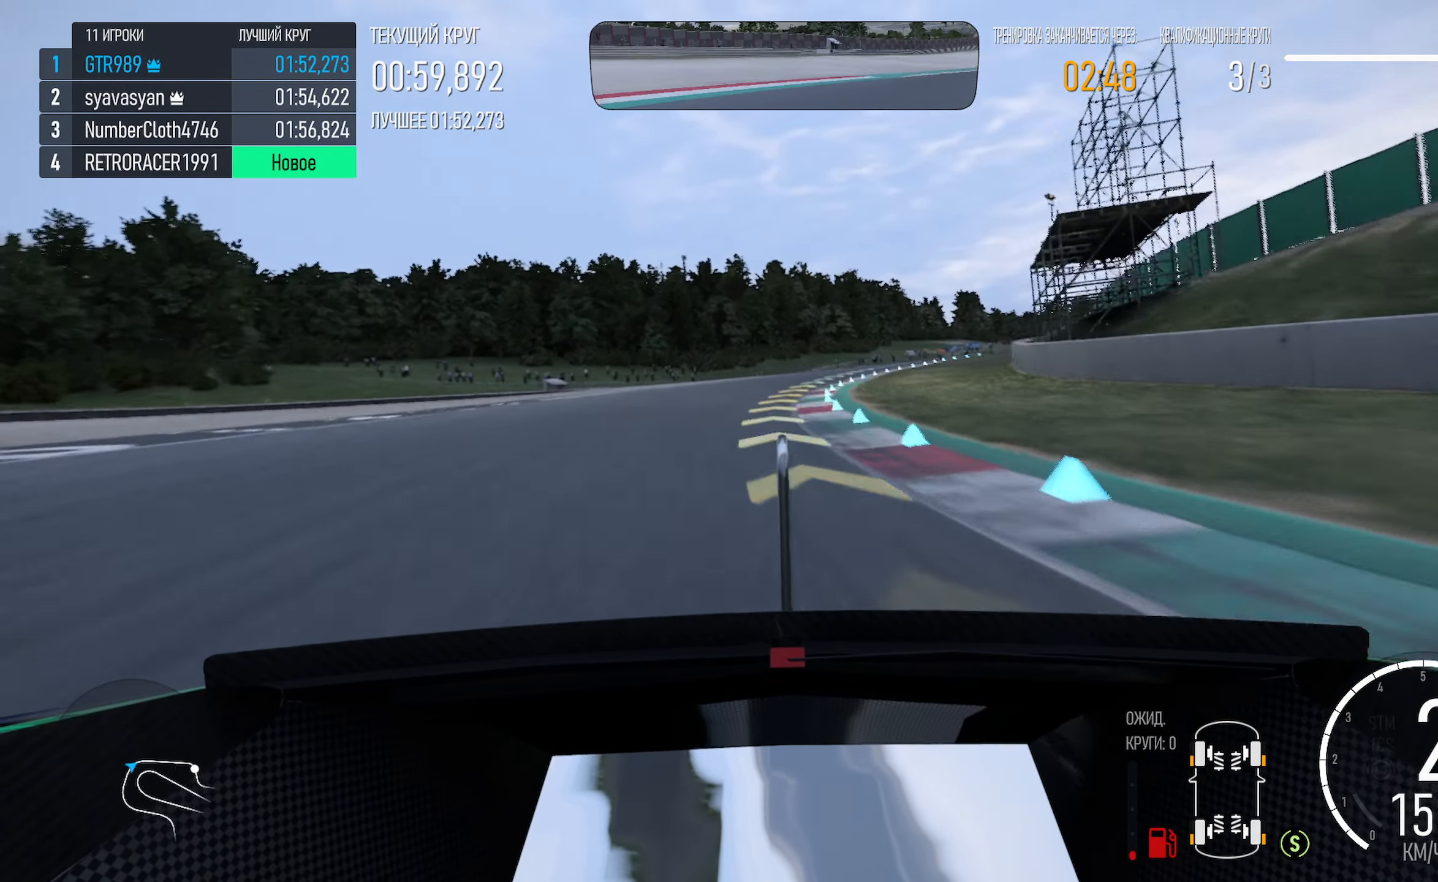
{"dt_ms": 500, "buttons": ["A"], "left_stick": "right", "right_stick": "center", "events": [[50, "A", "down"]]}
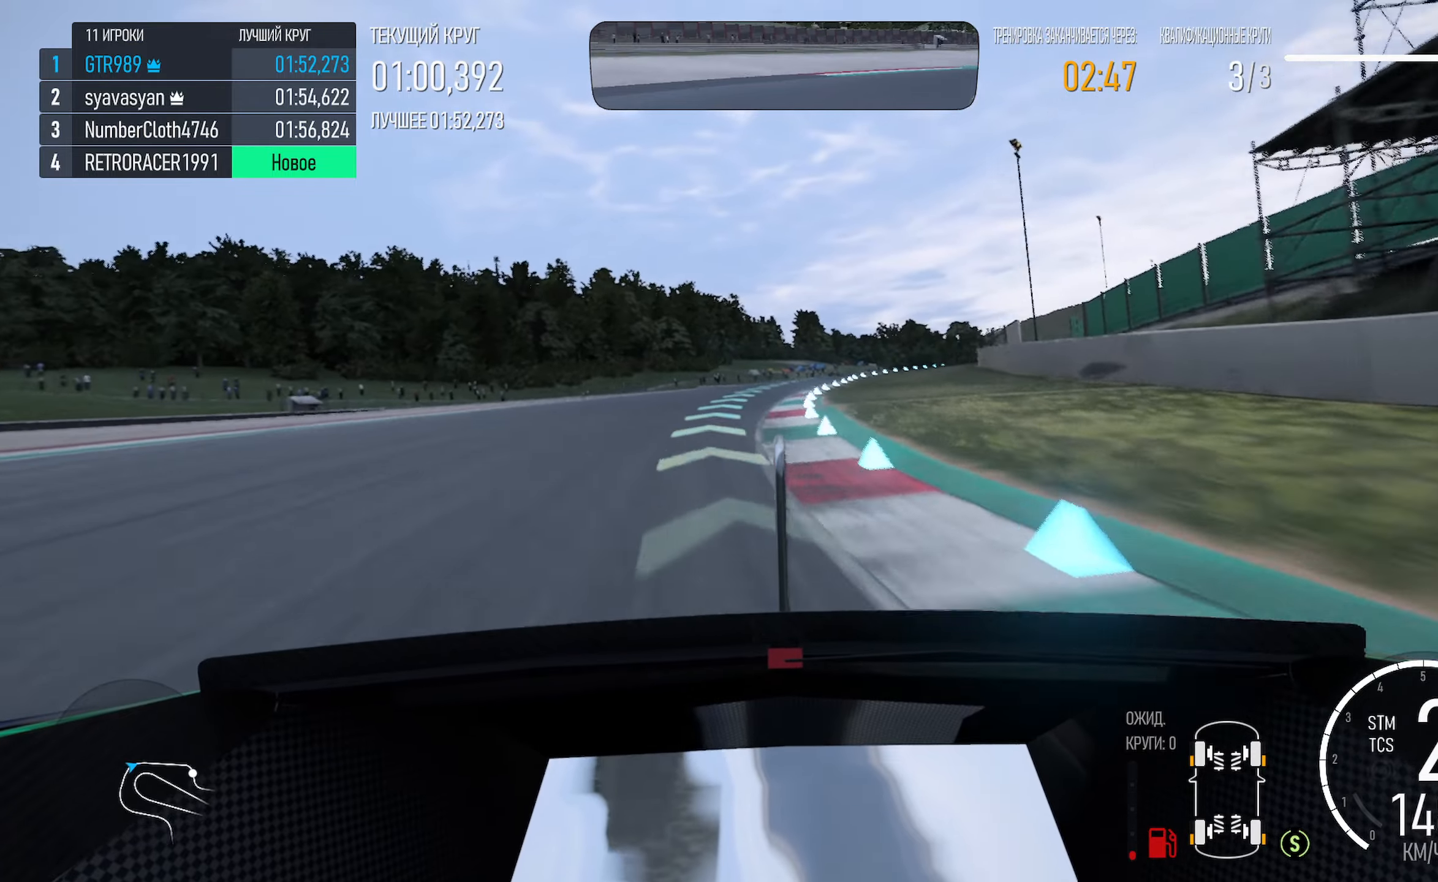
{"dt_ms": 500, "buttons": ["A"], "left_stick": "right", "right_stick": "center", "events": []}
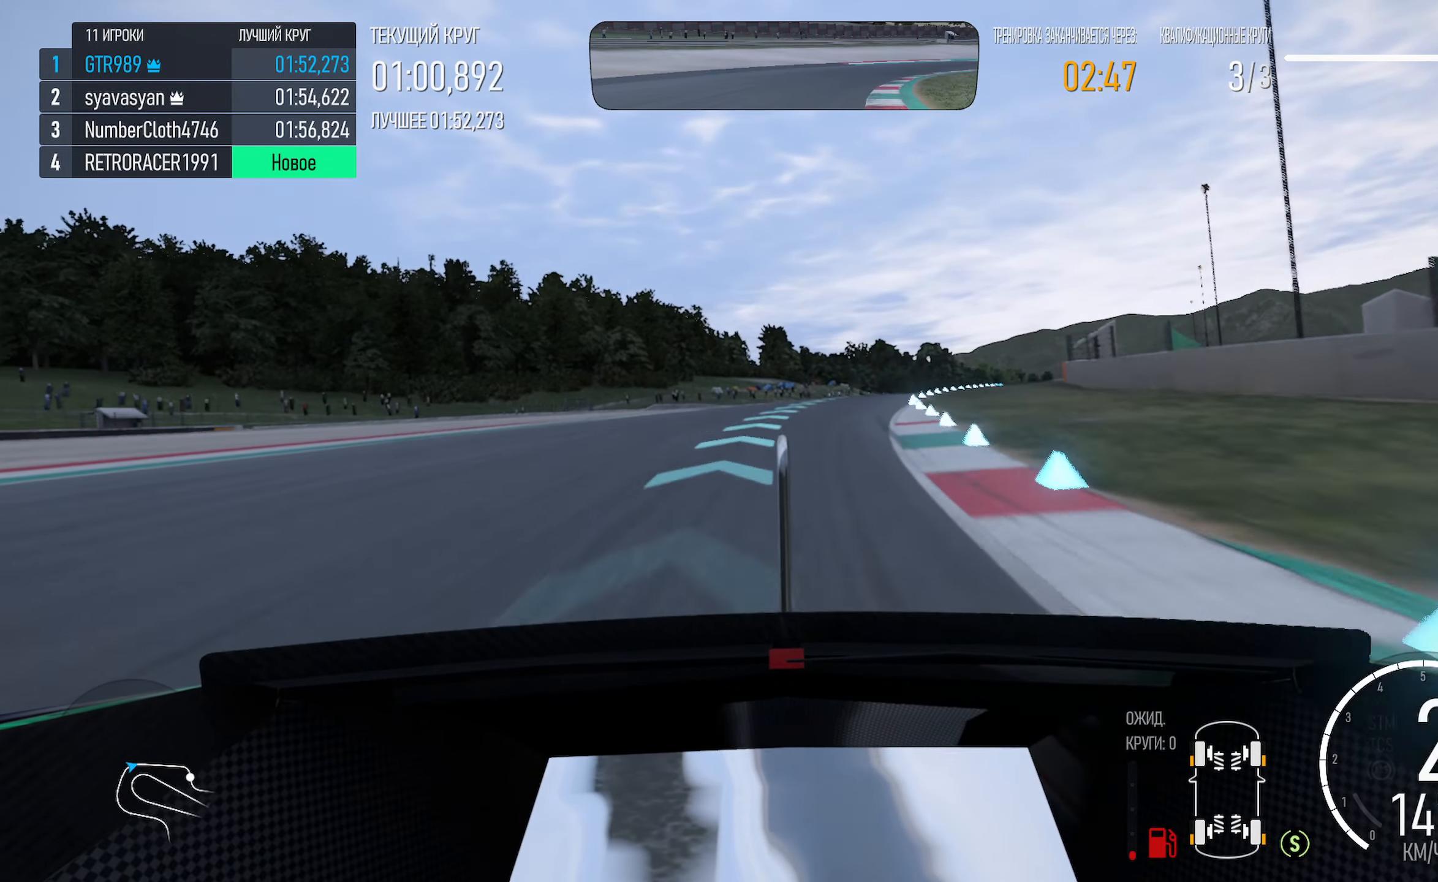
{"dt_ms": 500, "buttons": ["A"], "left_stick": "center", "right_stick": "center", "events": [[450, "left_stick", "center"]]}
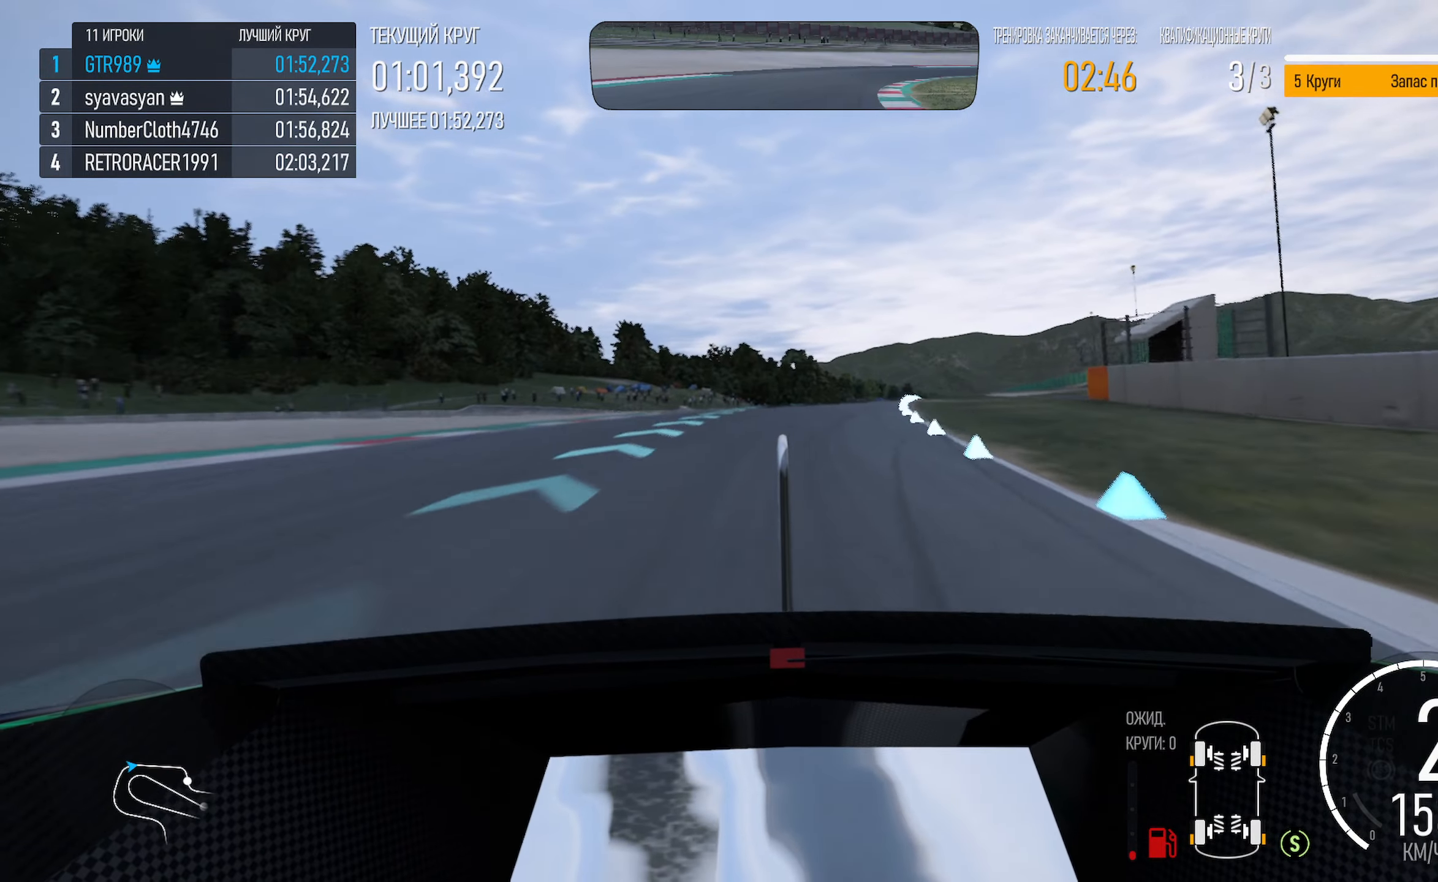
{"dt_ms": 500, "buttons": ["A"], "left_stick": "center", "right_stick": "center", "events": [[167, "left_stick", "left"], [333, "left_stick", "center"]]}
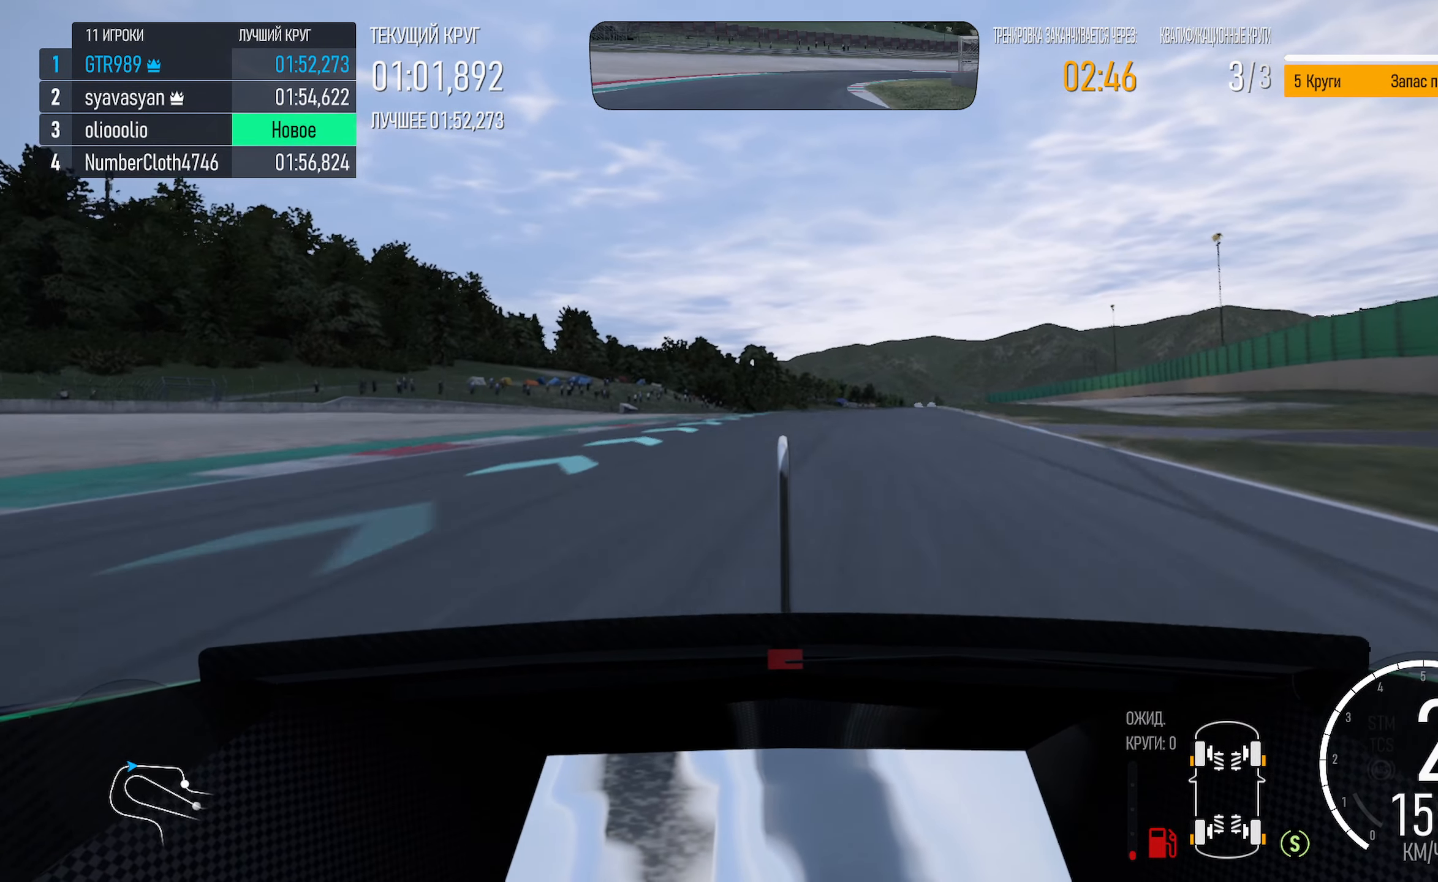
{"dt_ms": 500, "buttons": ["A"], "left_stick": "center", "right_stick": "center", "events": [[50, "left_stick", "right"], [367, "left_stick", "center"]]}
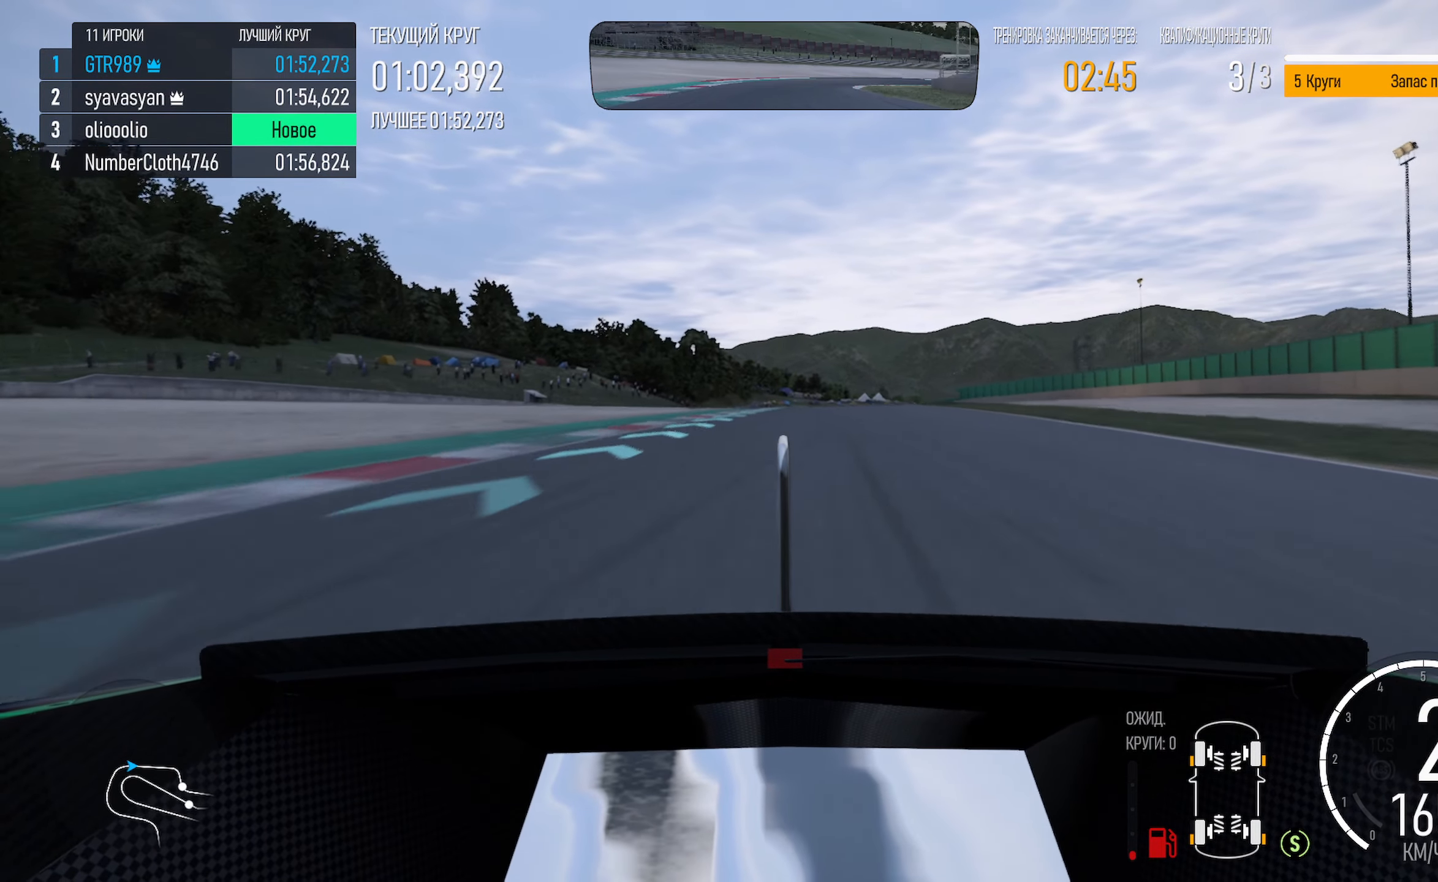
{"dt_ms": 500, "buttons": ["A"], "left_stick": "right", "right_stick": "center", "events": [[150, "left_stick", "right"], [350, "left_stick", "center"], [483, "left_stick", "right"]]}
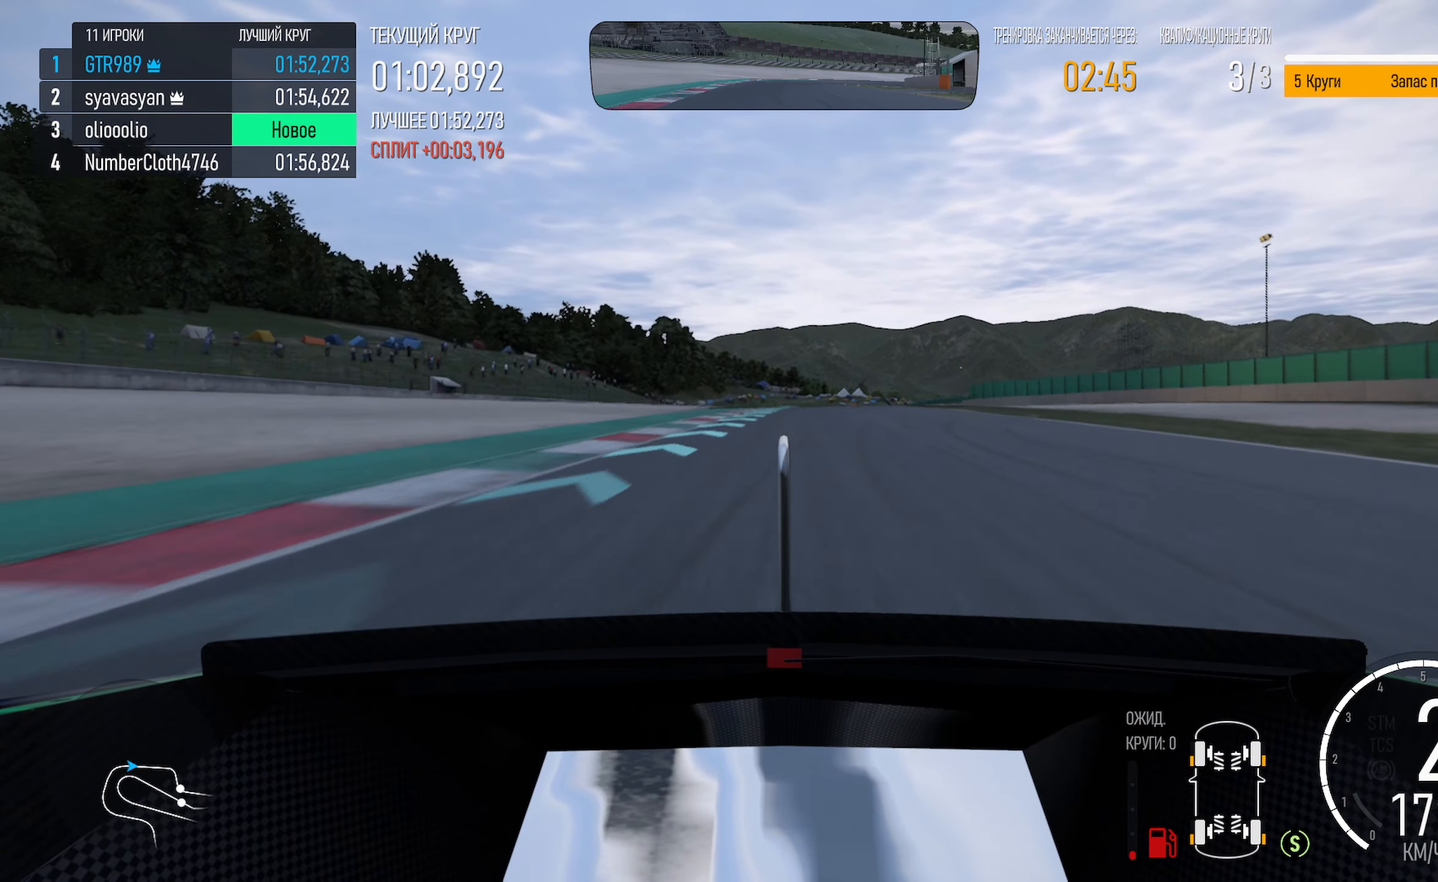
{"dt_ms": 500, "buttons": ["A"], "left_stick": "center", "right_stick": "center", "events": [[217, "left_stick", "center"]]}
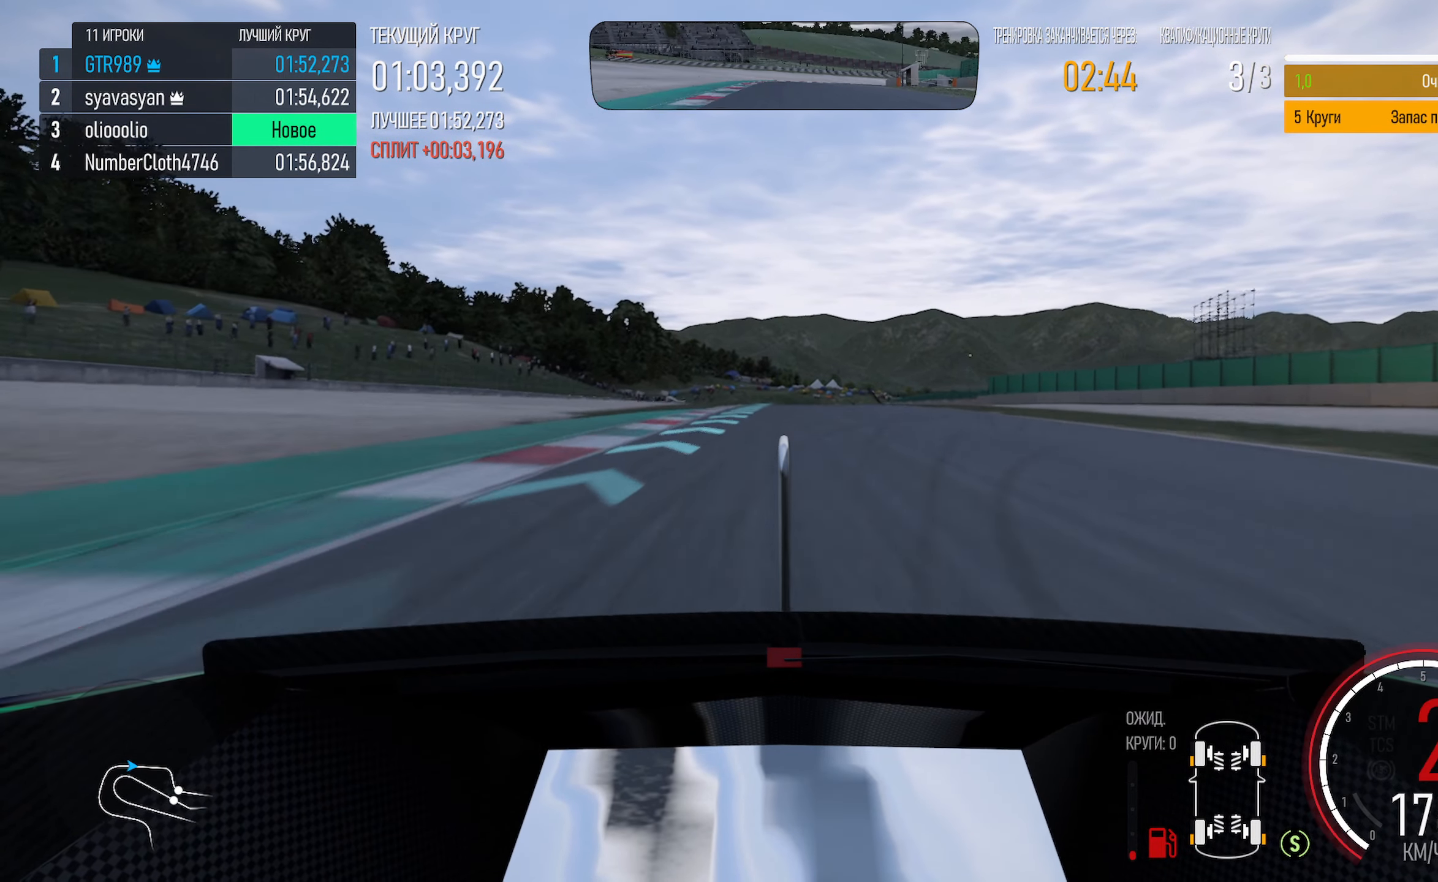
{"dt_ms": 500, "buttons": ["A"], "left_stick": "center", "right_stick": "center", "events": [[350, "R2", "down"], [483, "R2", "up"]]}
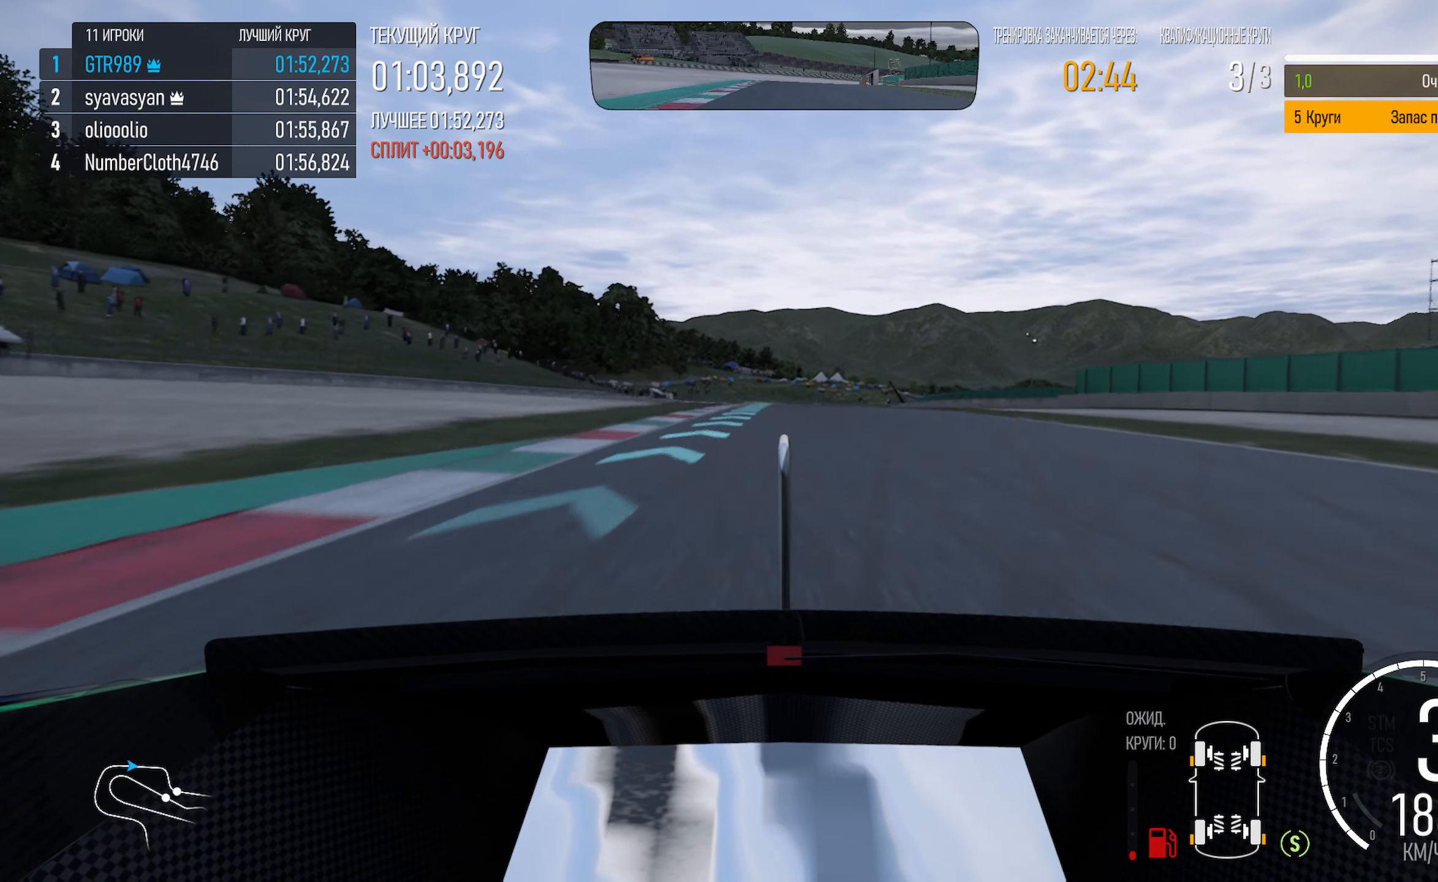
{"dt_ms": 500, "buttons": ["A"], "left_stick": "center", "right_stick": "center", "events": [[133, "left_stick", "left"], [300, "left_stick", "center"]]}
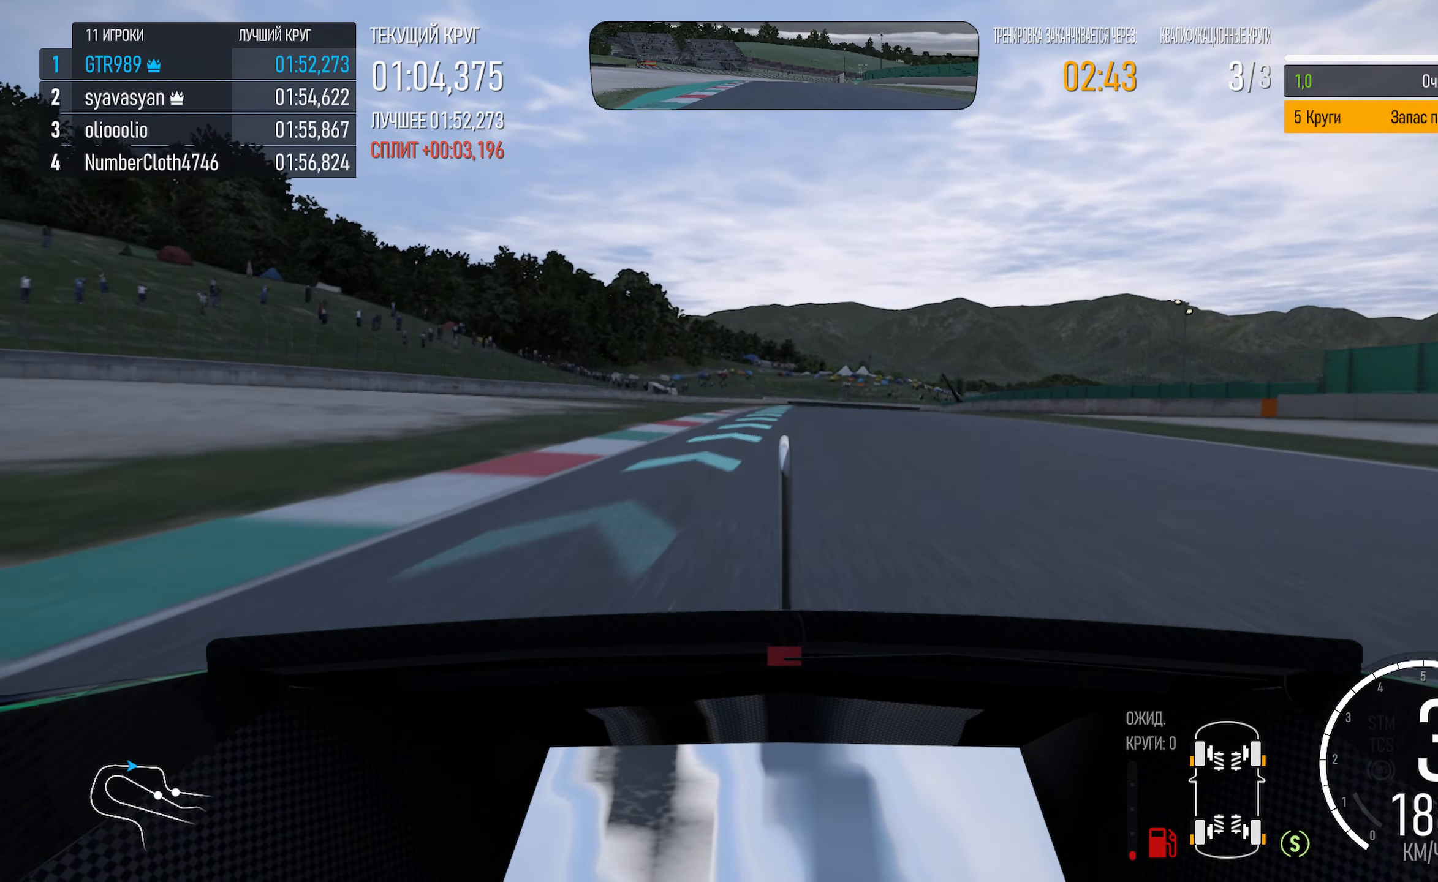
{"dt_ms": 500, "buttons": ["A"], "left_stick": "center", "right_stick": "center", "events": [[17, "left_stick", "right"], [150, "left_stick", "center"]]}
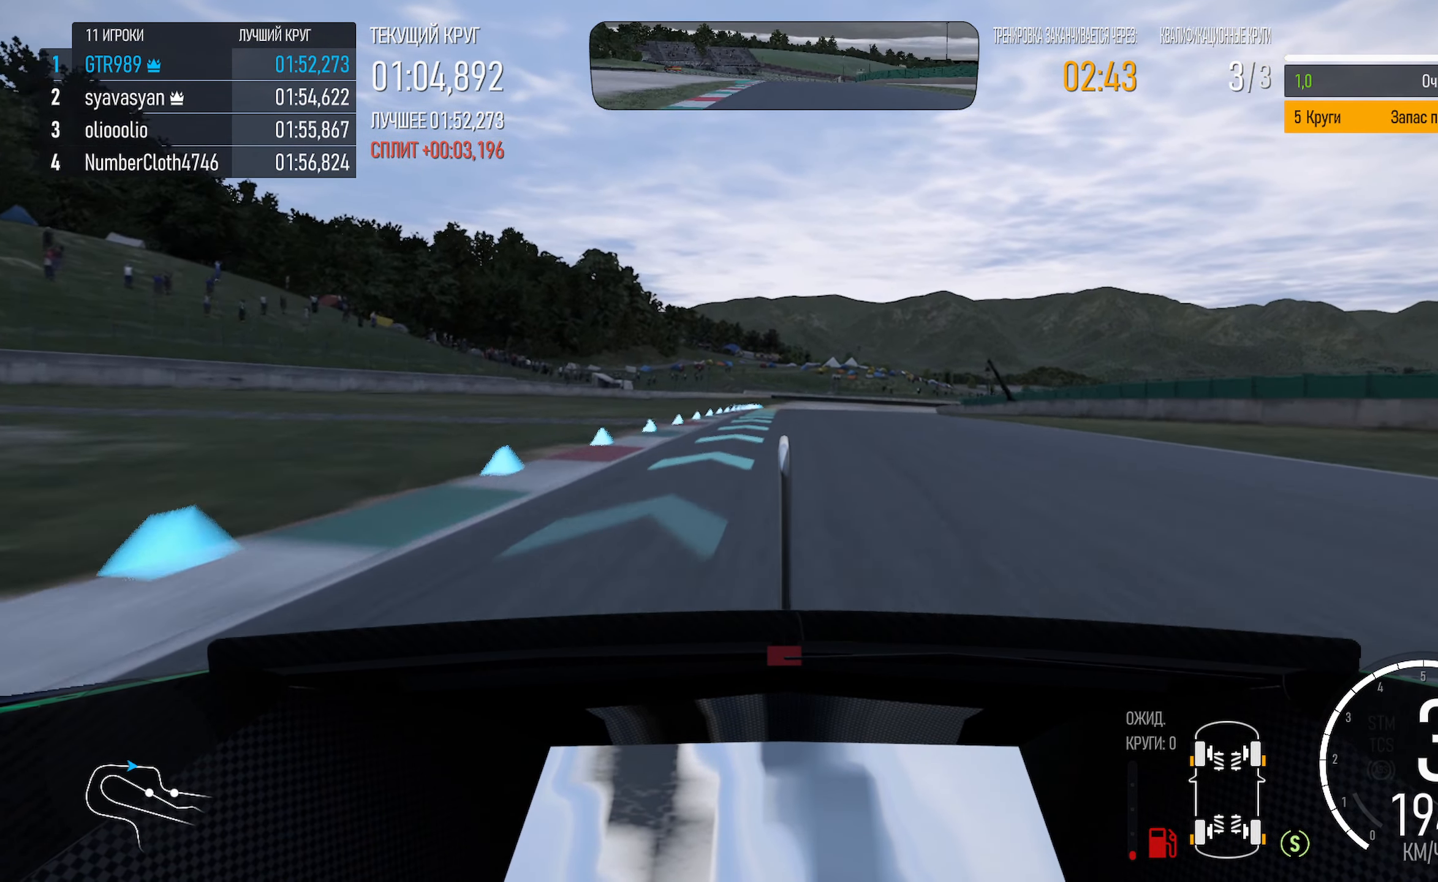
{"dt_ms": 500, "buttons": [], "left_stick": "center", "right_stick": "center", "events": [[350, "A", "up"]]}
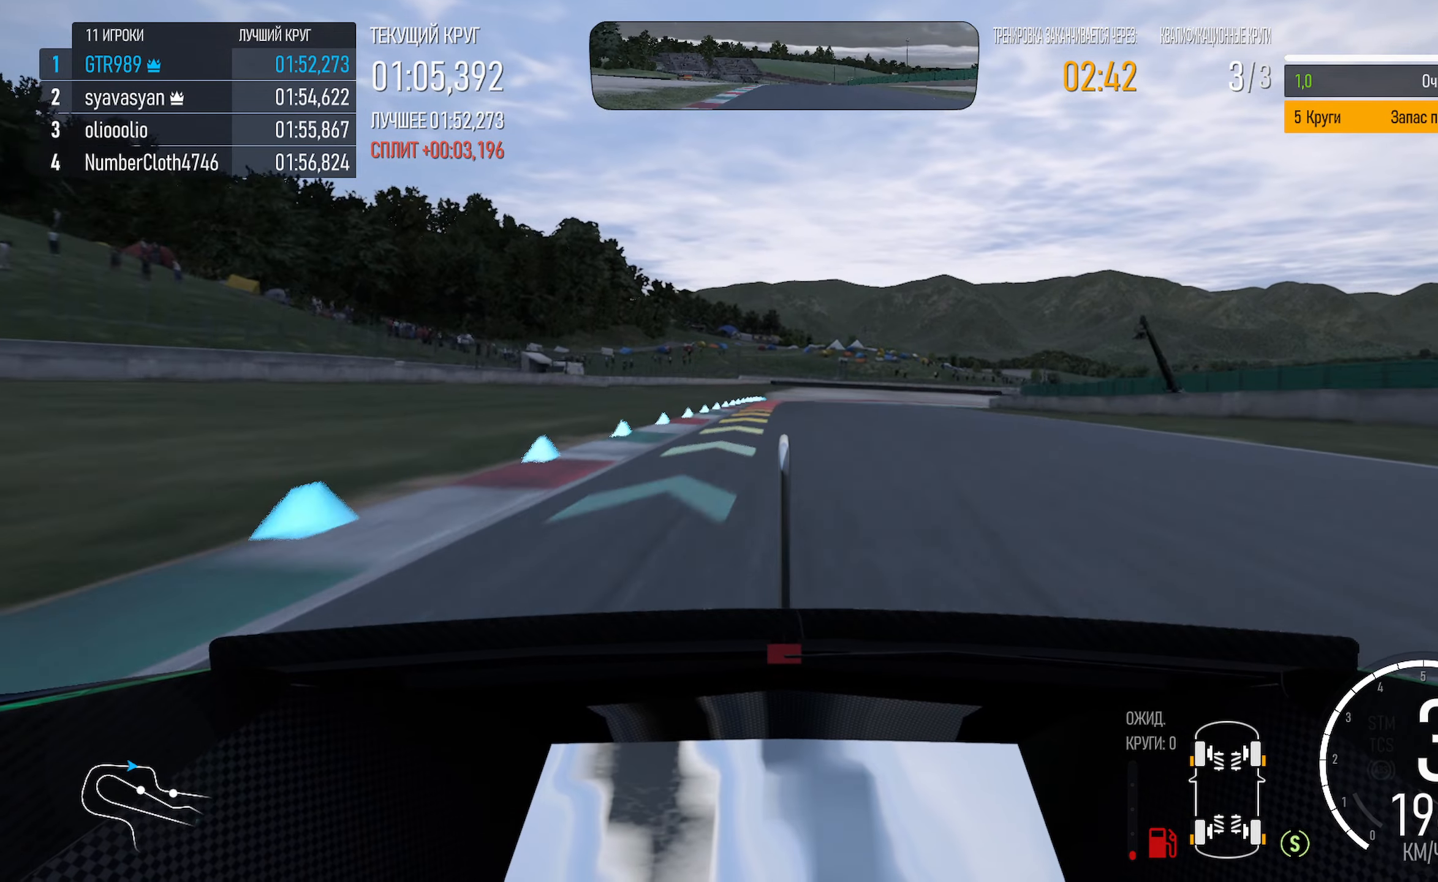
{"dt_ms": 500, "buttons": ["X"], "left_stick": "left", "right_stick": "center", "events": [[100, "left_stick", "right"], [250, "X", "down"], [284, "left_stick", "center"], [484, "left_stick", "left"]]}
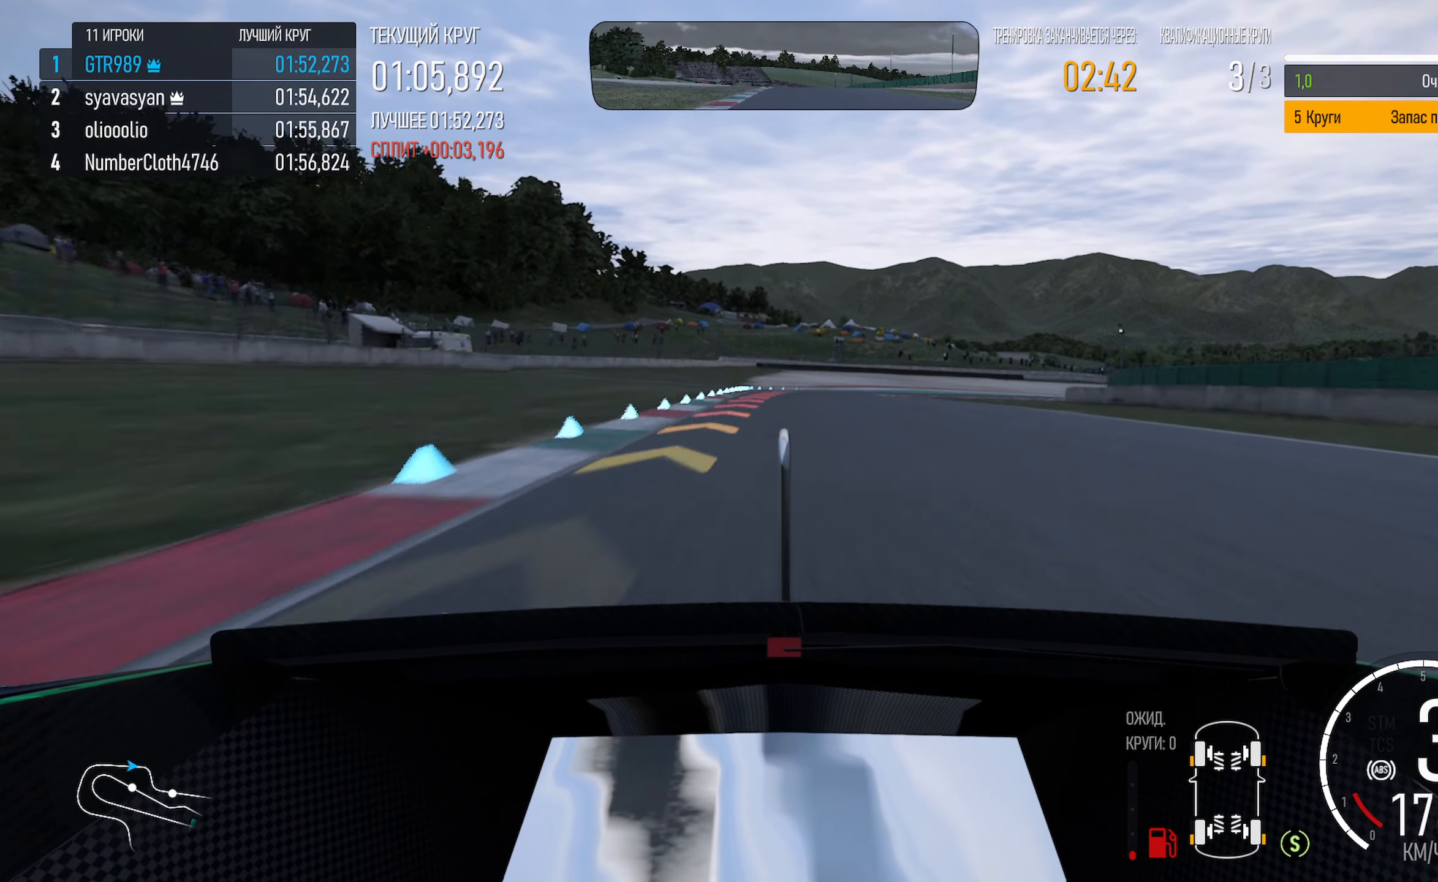
{"dt_ms": 500, "buttons": ["X", "L2"], "left_stick": "right", "right_stick": "center", "events": [[134, "left_stick", "center"], [250, "X", "up"], [334, "left_stick", "right"], [367, "X", "down"], [384, "L2", "down"]]}
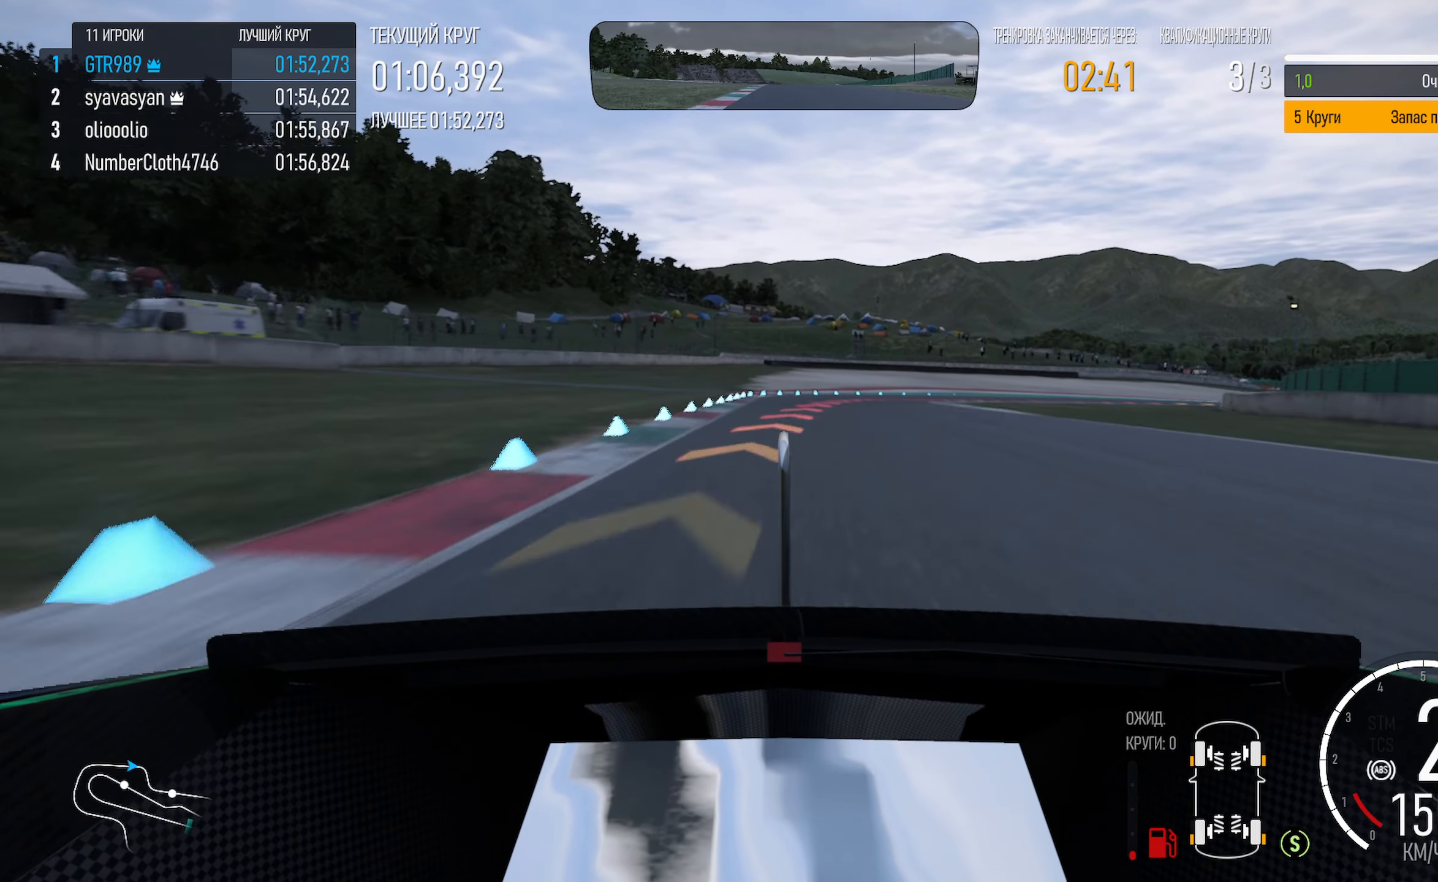
{"dt_ms": 1000, "buttons": [], "left_stick": "right", "right_stick": "center"}
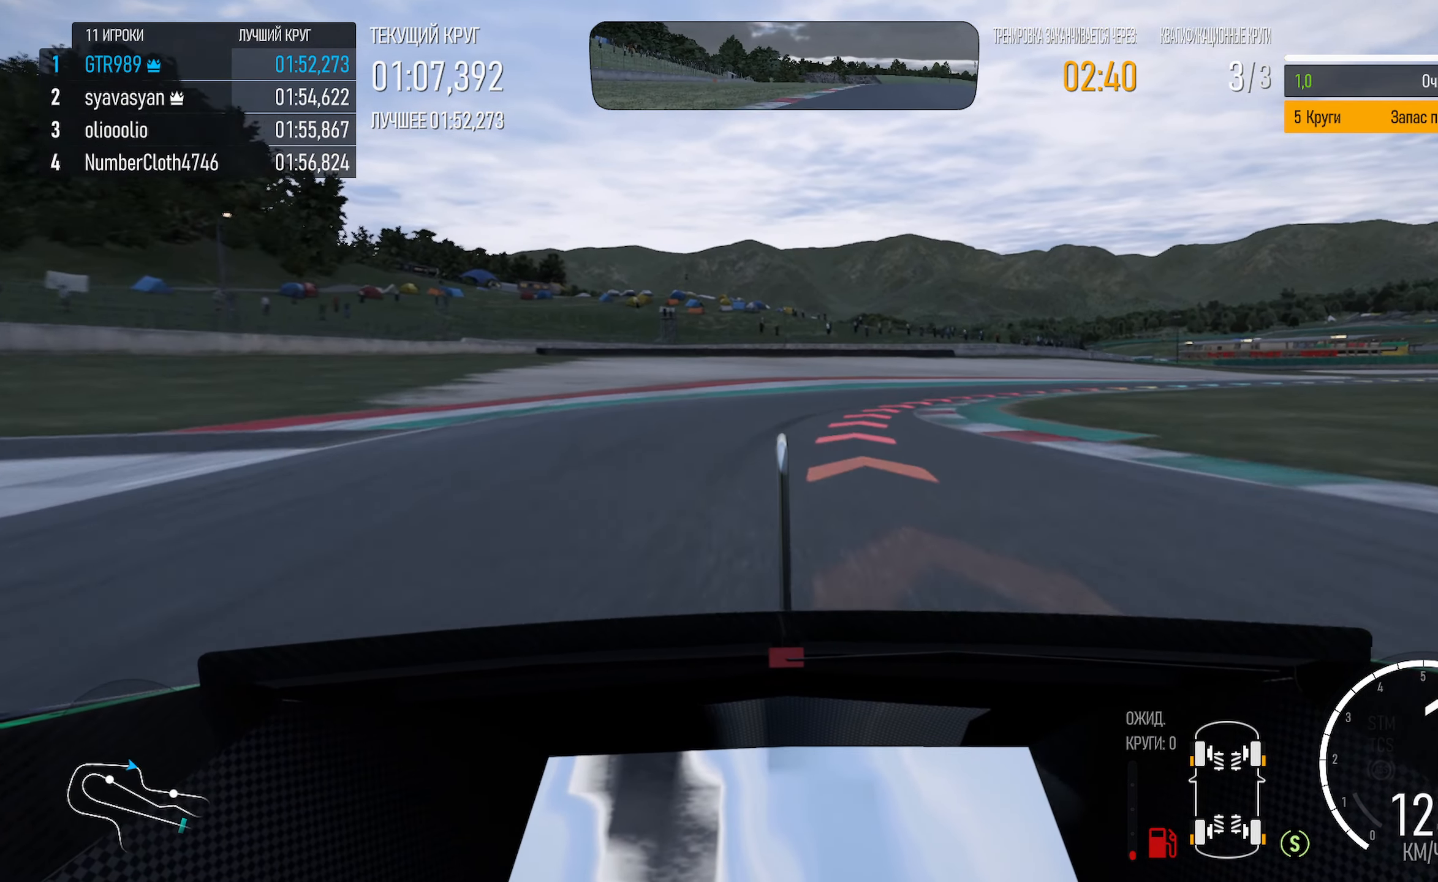
{"dt_ms": 500, "buttons": [], "left_stick": "right", "right_stick": "center", "events": []}
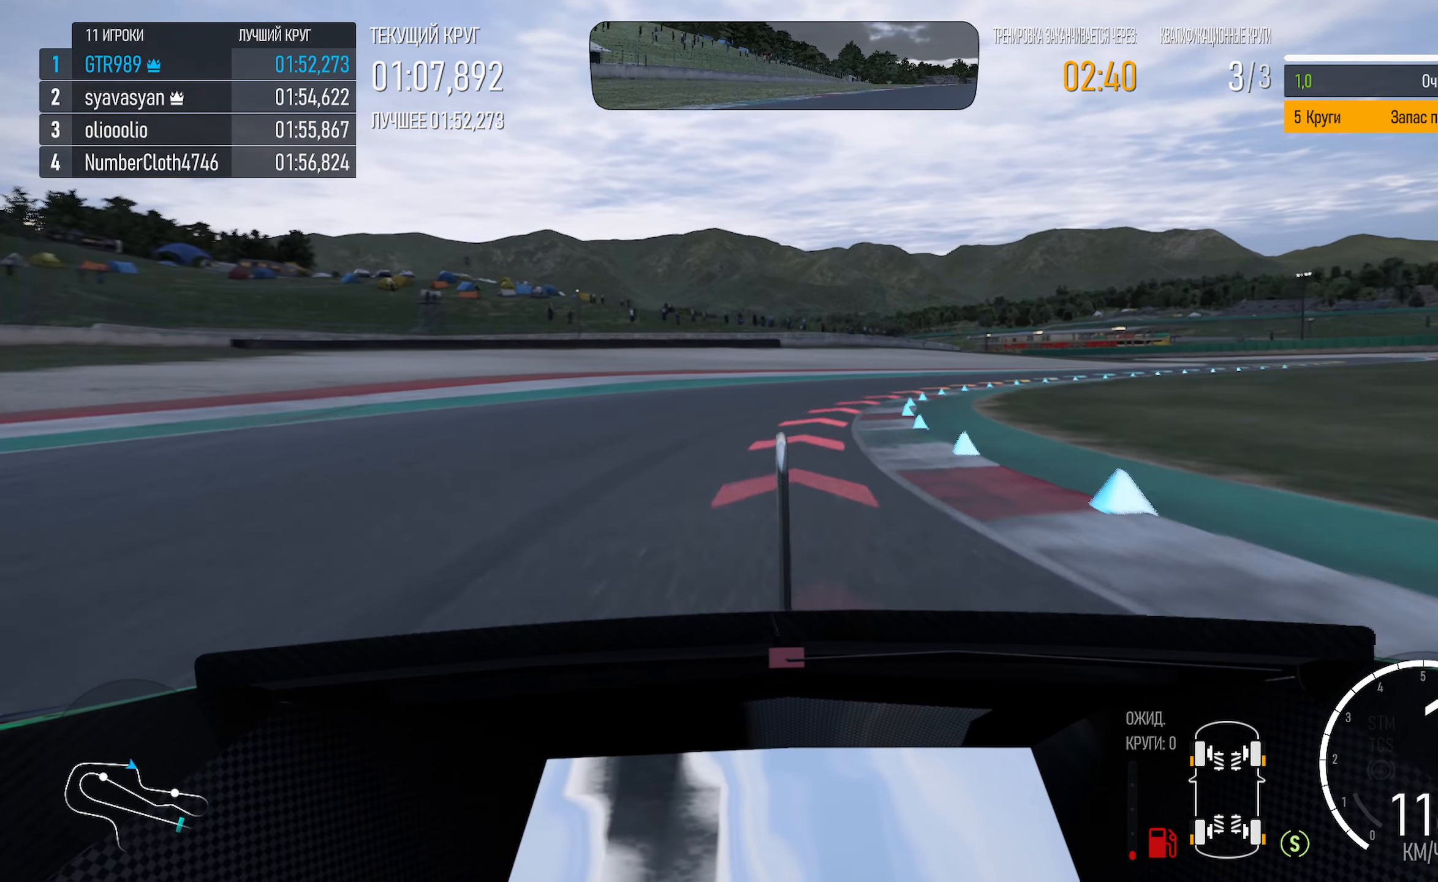
{"dt_ms": 500, "buttons": ["X"], "left_stick": "right", "right_stick": "center", "events": [[484, "X", "down"]]}
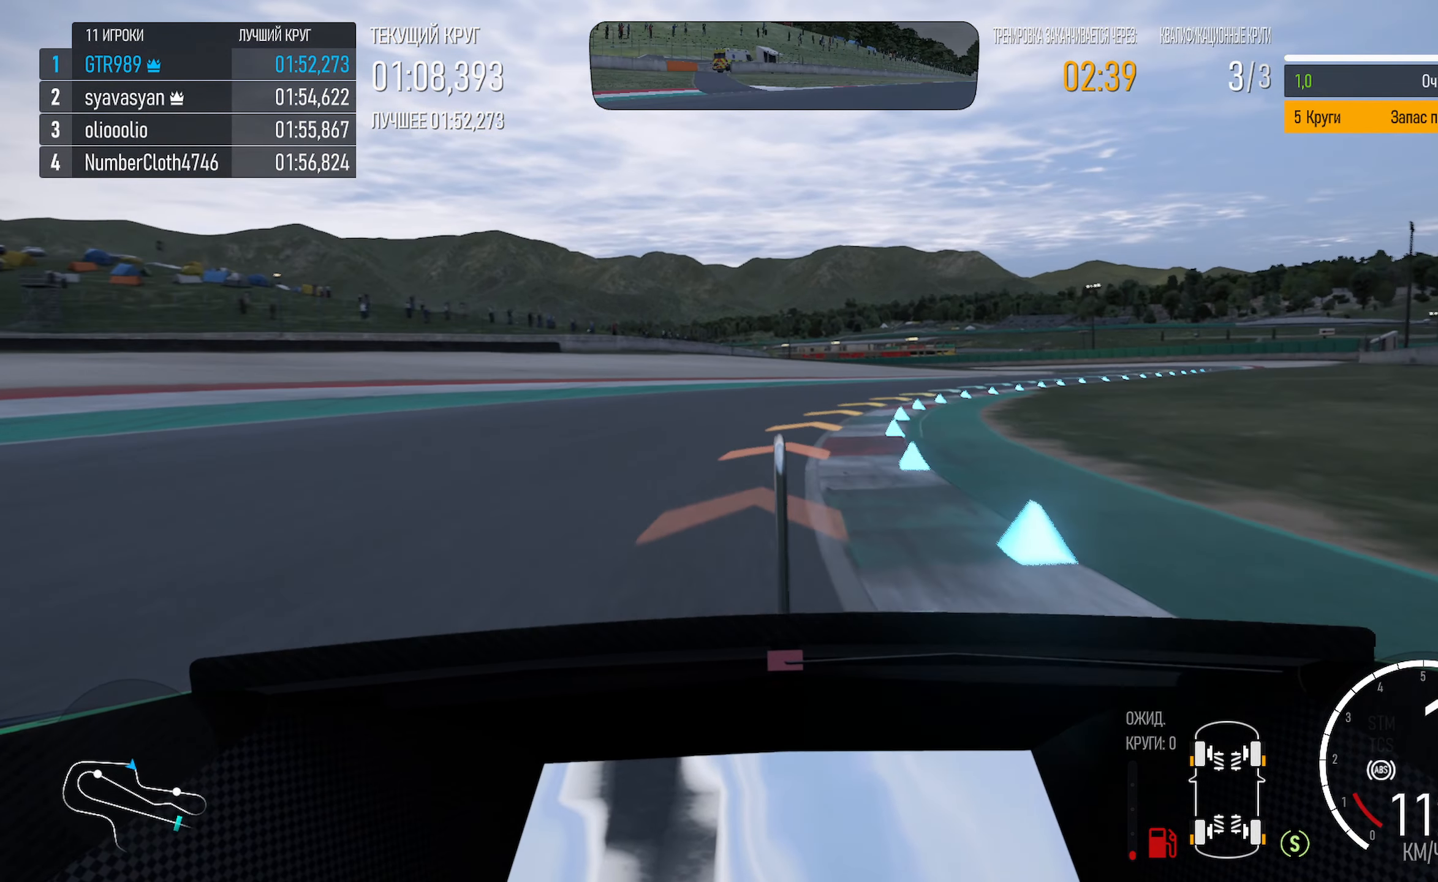
{"dt_ms": 500, "buttons": [], "left_stick": "right", "right_stick": "center", "events": [[67, "X", "up"]]}
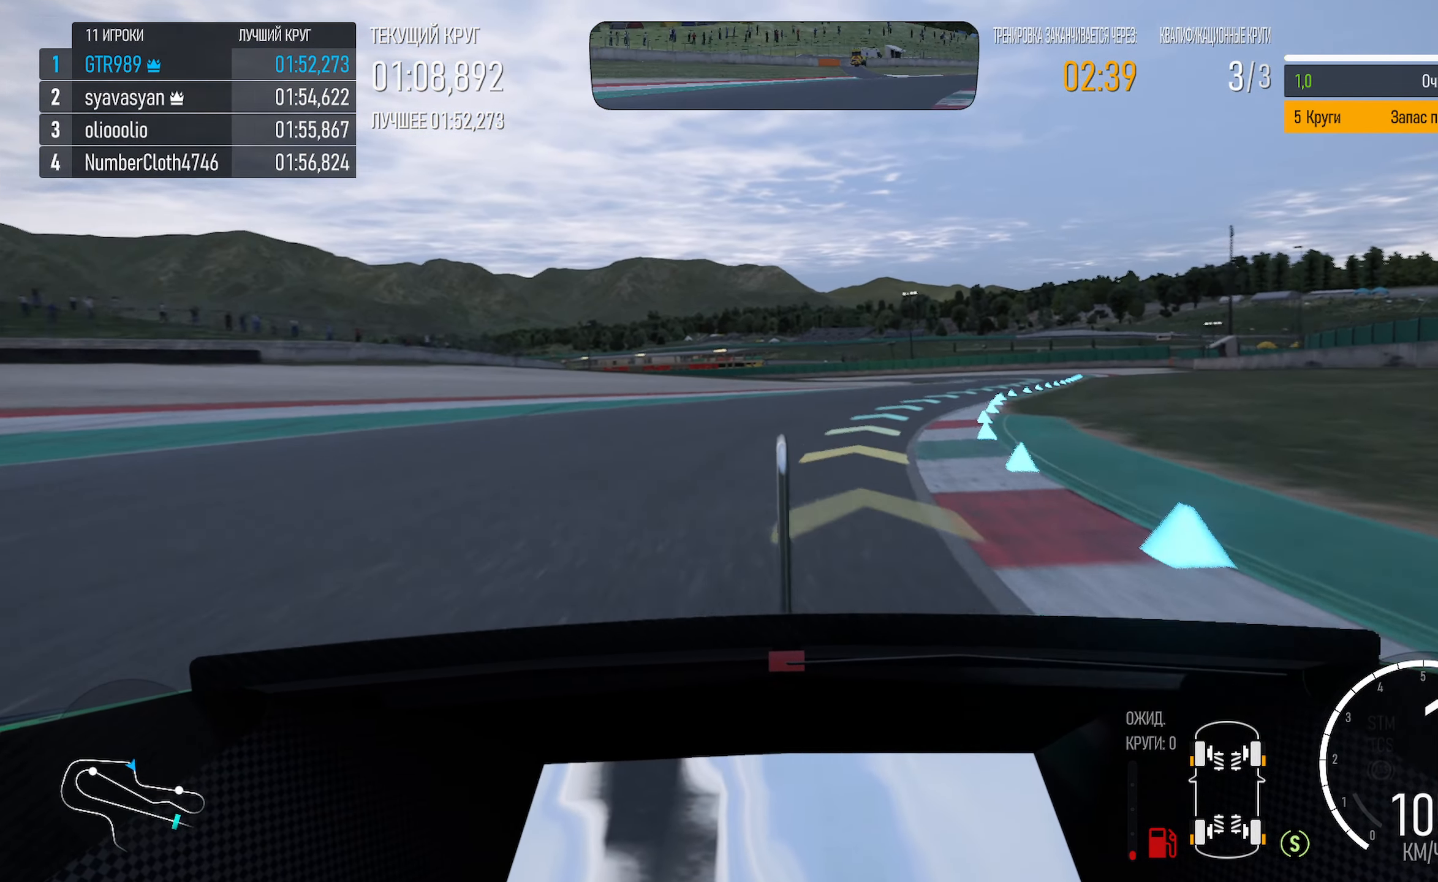
{"dt_ms": 500, "buttons": ["A"], "left_stick": "right", "right_stick": "center", "events": [[300, "A", "down"]]}
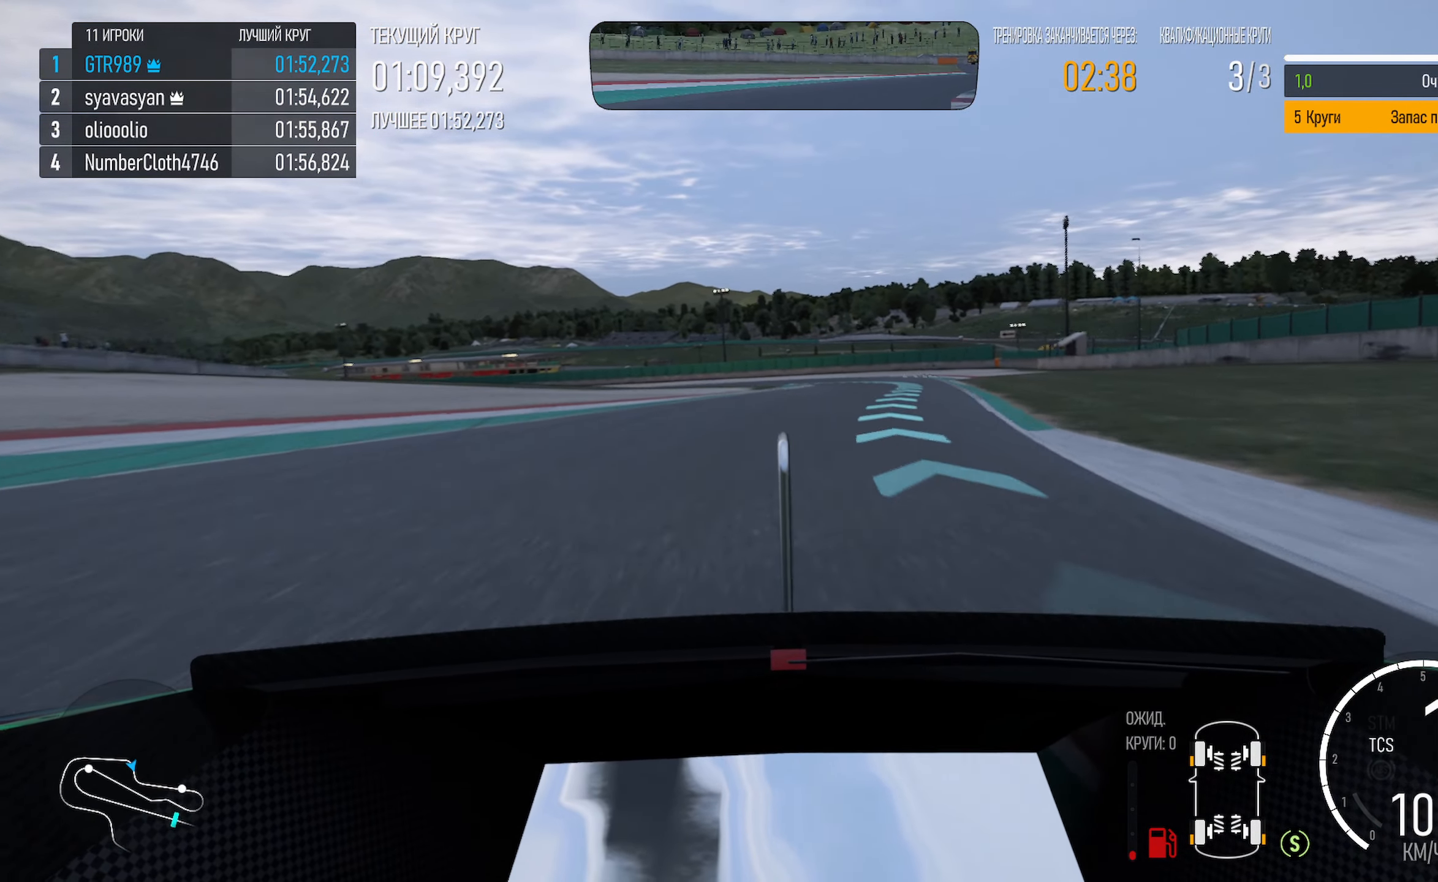
{"dt_ms": 500, "buttons": ["A"], "left_stick": "center", "right_stick": "center", "events": [[367, "left_stick", "center"]]}
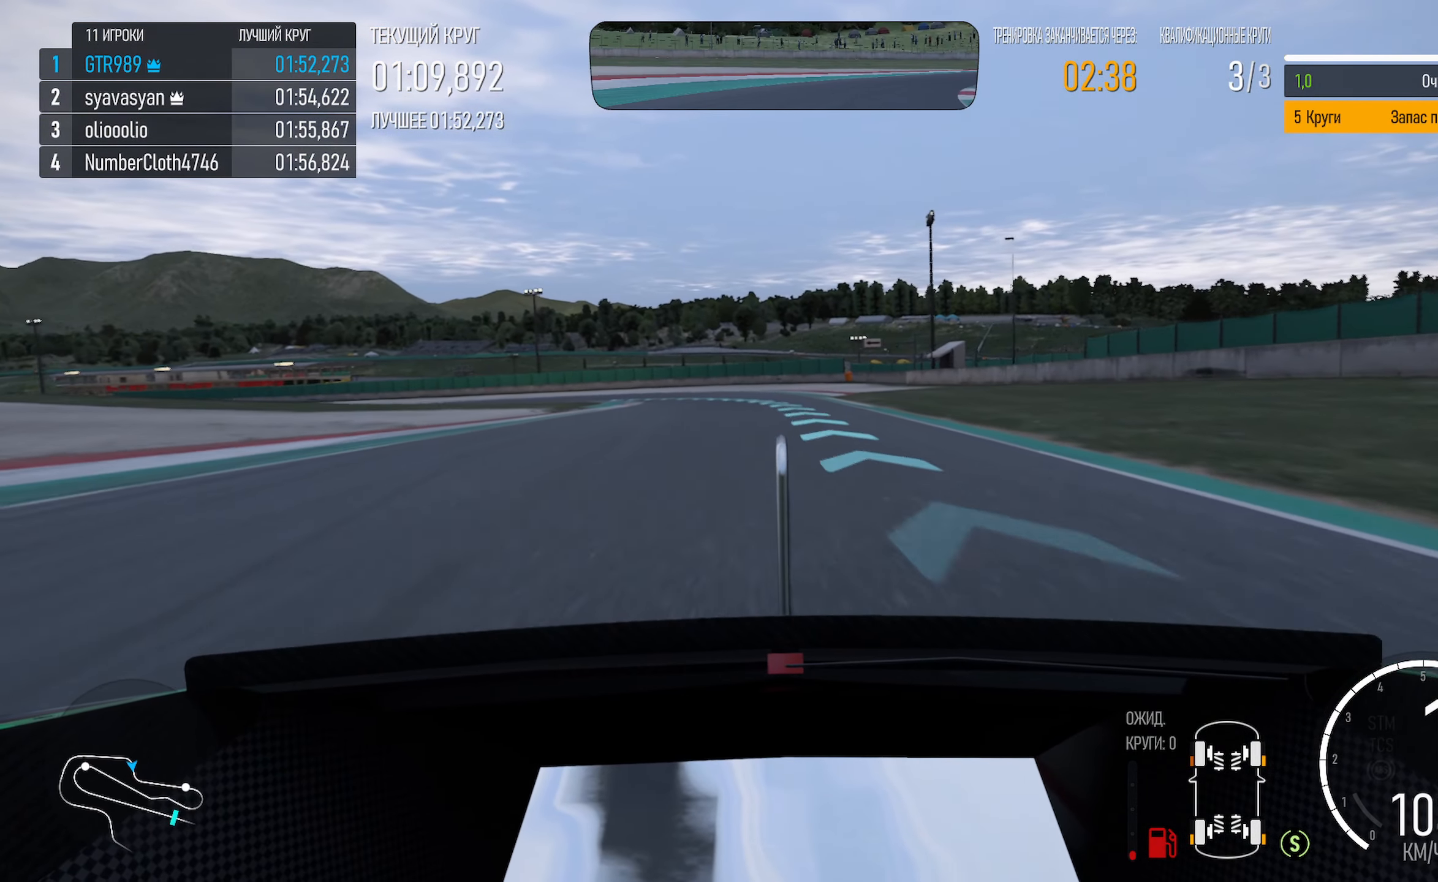
{"dt_ms": 500, "buttons": ["A"], "left_stick": "left", "right_stick": "center", "events": [[333, "left_stick", "left"]]}
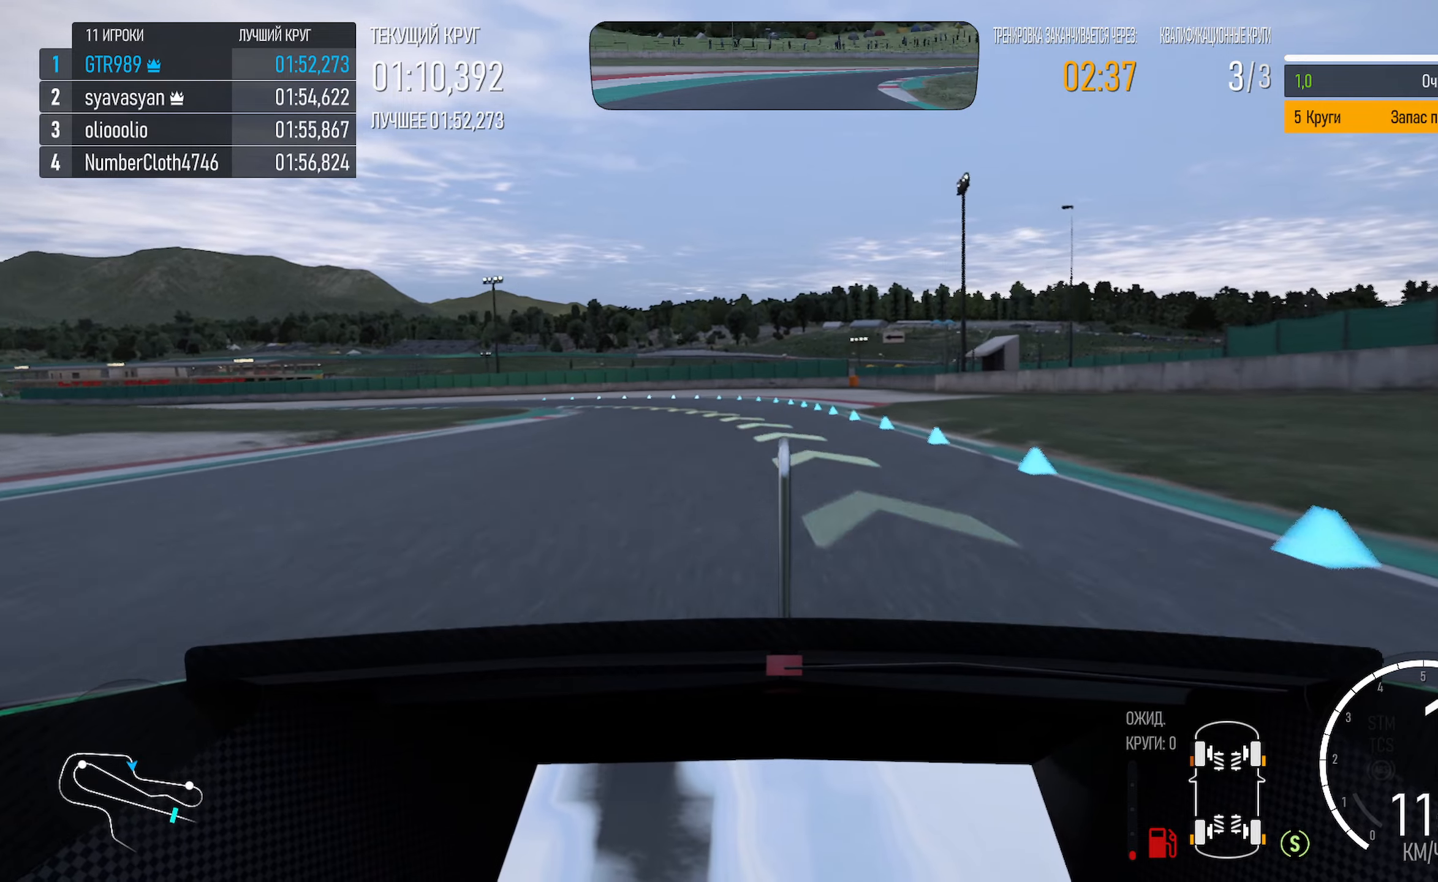
{"dt_ms": 500, "buttons": [], "left_stick": "left", "right_stick": "center", "events": [[16, "A", "up"], [183, "left_stick", "center"], [200, "X", "down"], [333, "left_stick", "left"], [366, "X", "up"]]}
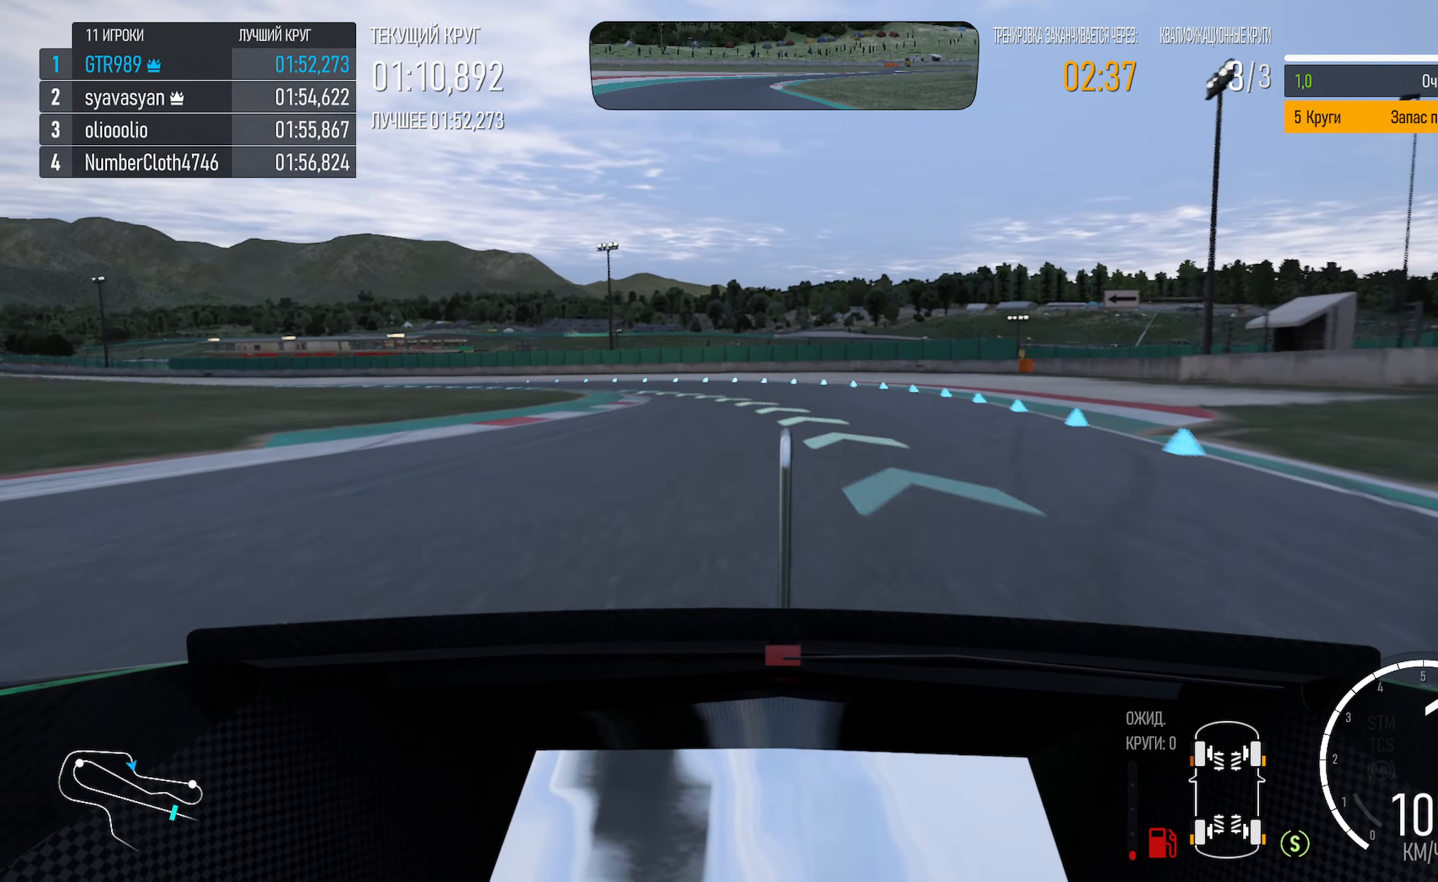
{"dt_ms": 500, "buttons": ["A"], "left_stick": "left", "right_stick": "center", "events": [[33, "left_stick", "center"], [83, "left_stick", "left"], [366, "A", "down"]]}
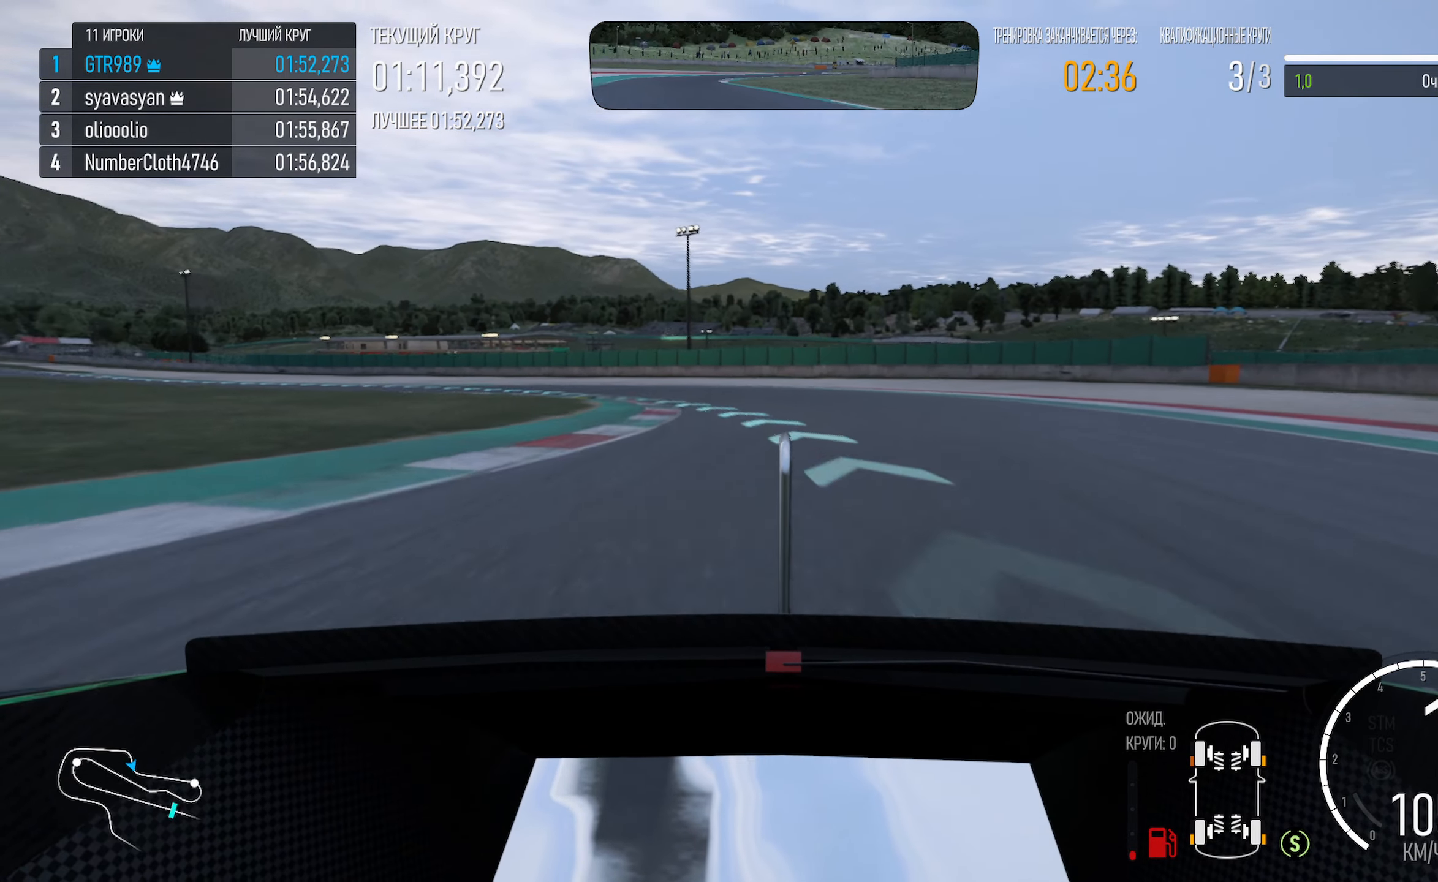
{"dt_ms": 500, "buttons": ["A"], "left_stick": "left", "right_stick": "center", "events": [[33, "left_stick", "center"], [133, "left_stick", "left"]]}
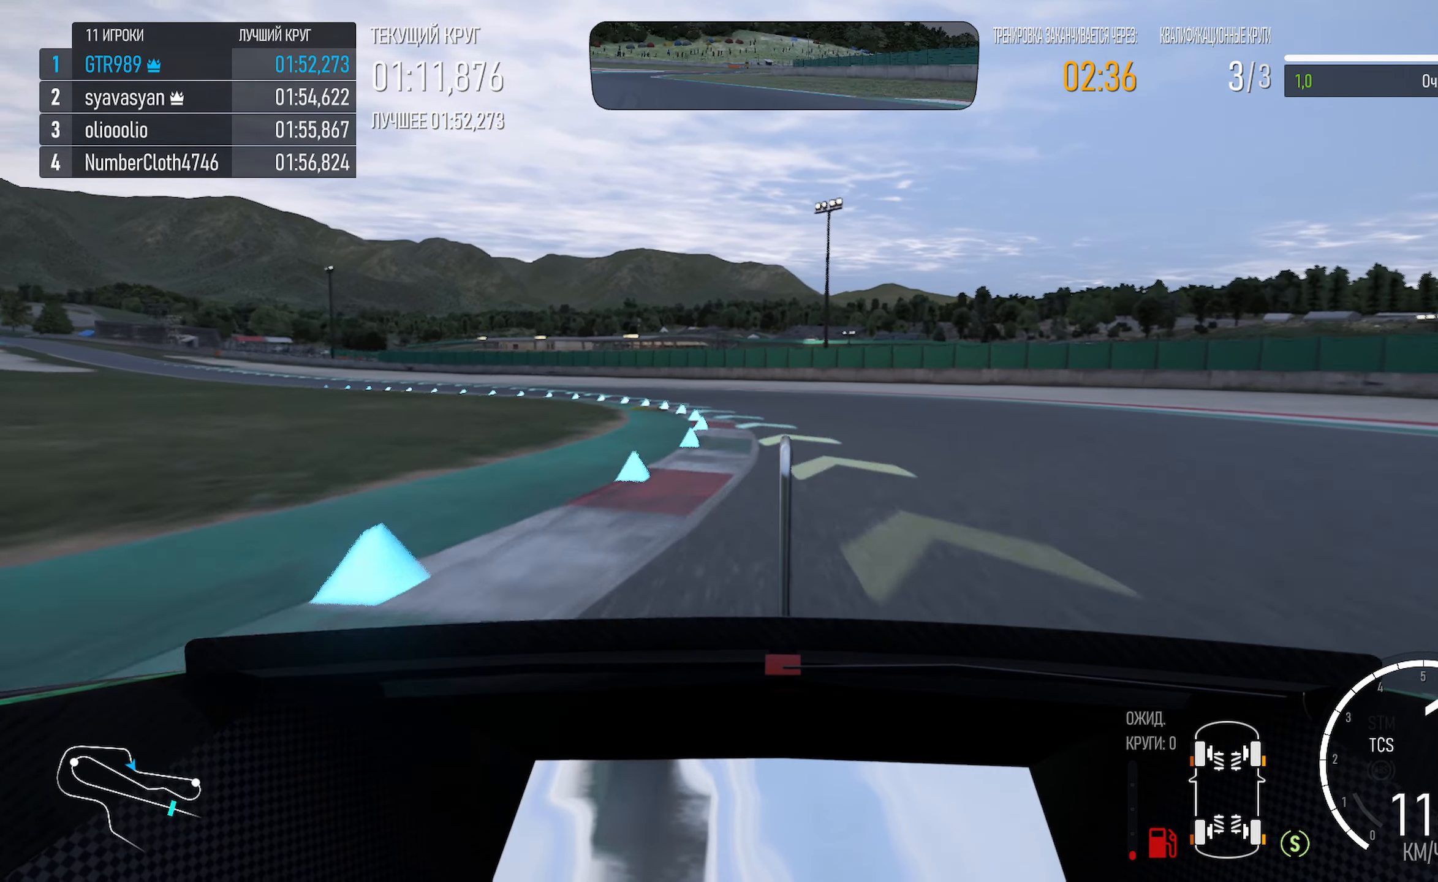
{"dt_ms": 500, "buttons": [], "left_stick": "left", "right_stick": "center", "events": [[66, "A", "up"]]}